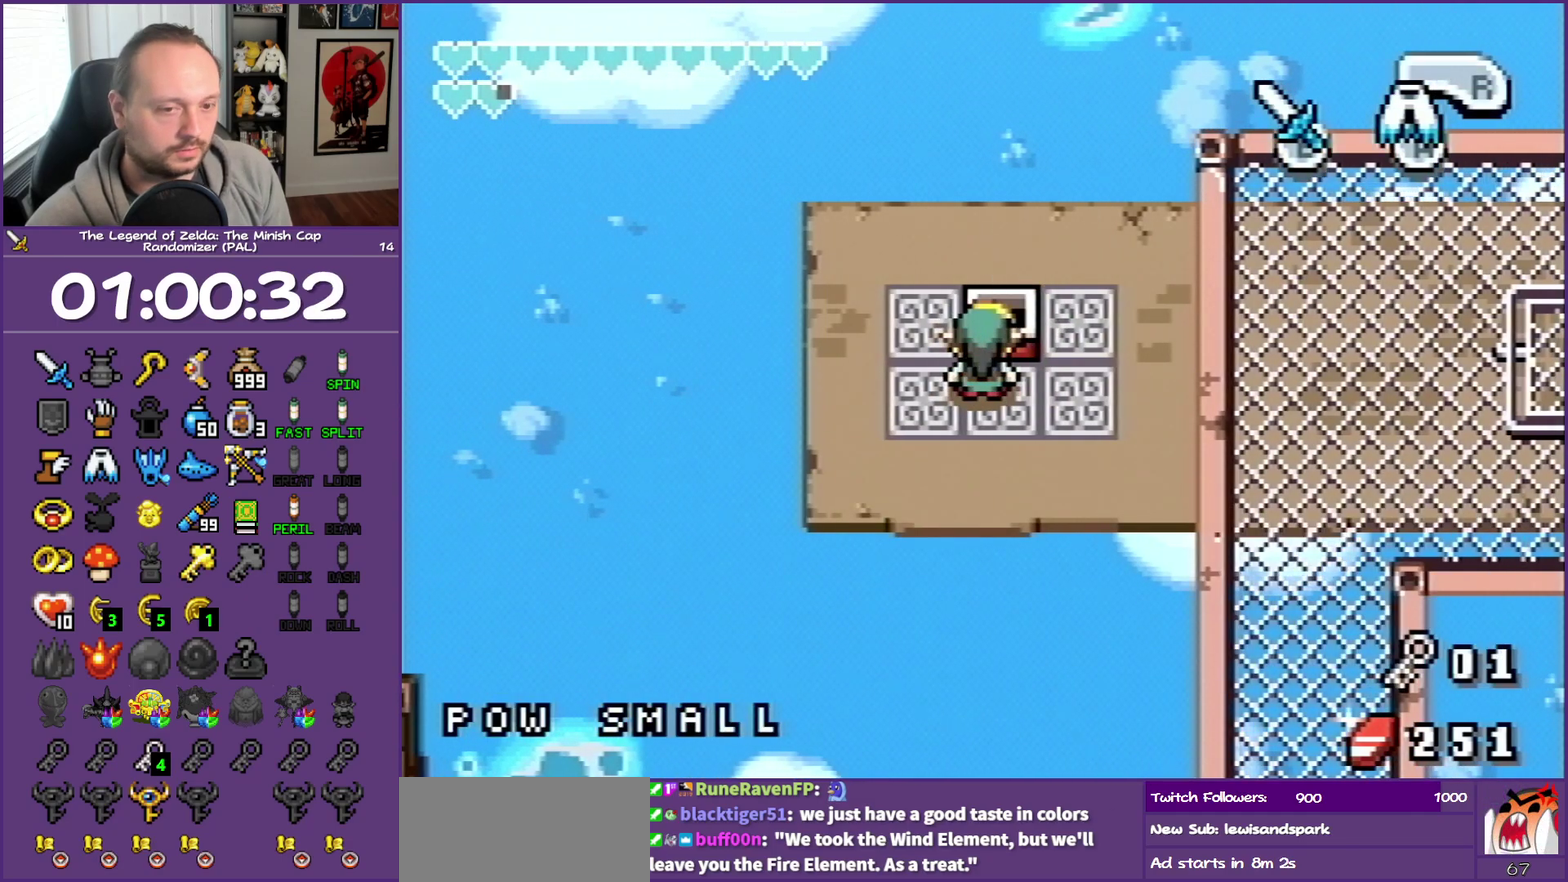
Gameplay with a controller (Nintendo layout); each line is a JSON object with the inputs held at the frame after it. "events" lists button and stick changes between this image and that frame as [ms after this image, input, new state], when the widget could be followed in between. Not read: L3 R3 left_stick right_stick.
{"buttons": ["R1", "DPAD_RIGHT"], "events": [[17, "R1", "up"], [433, "R1", "down"]]}
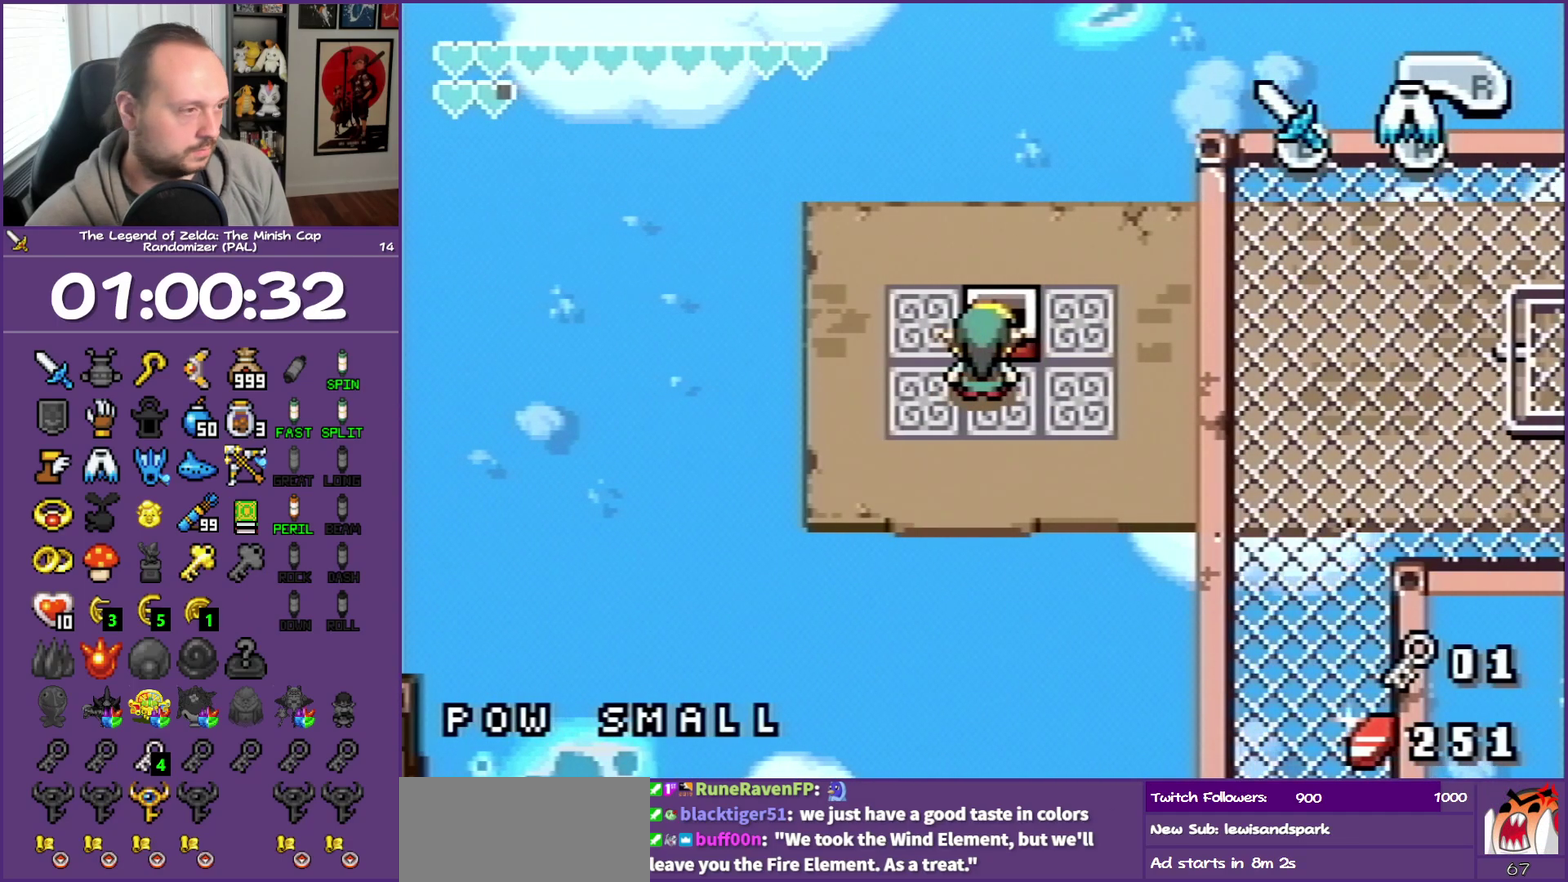
{"buttons": ["DPAD_RIGHT"], "events": [[67, "R1", "up"], [283, "R1", "down"], [400, "R1", "up"]]}
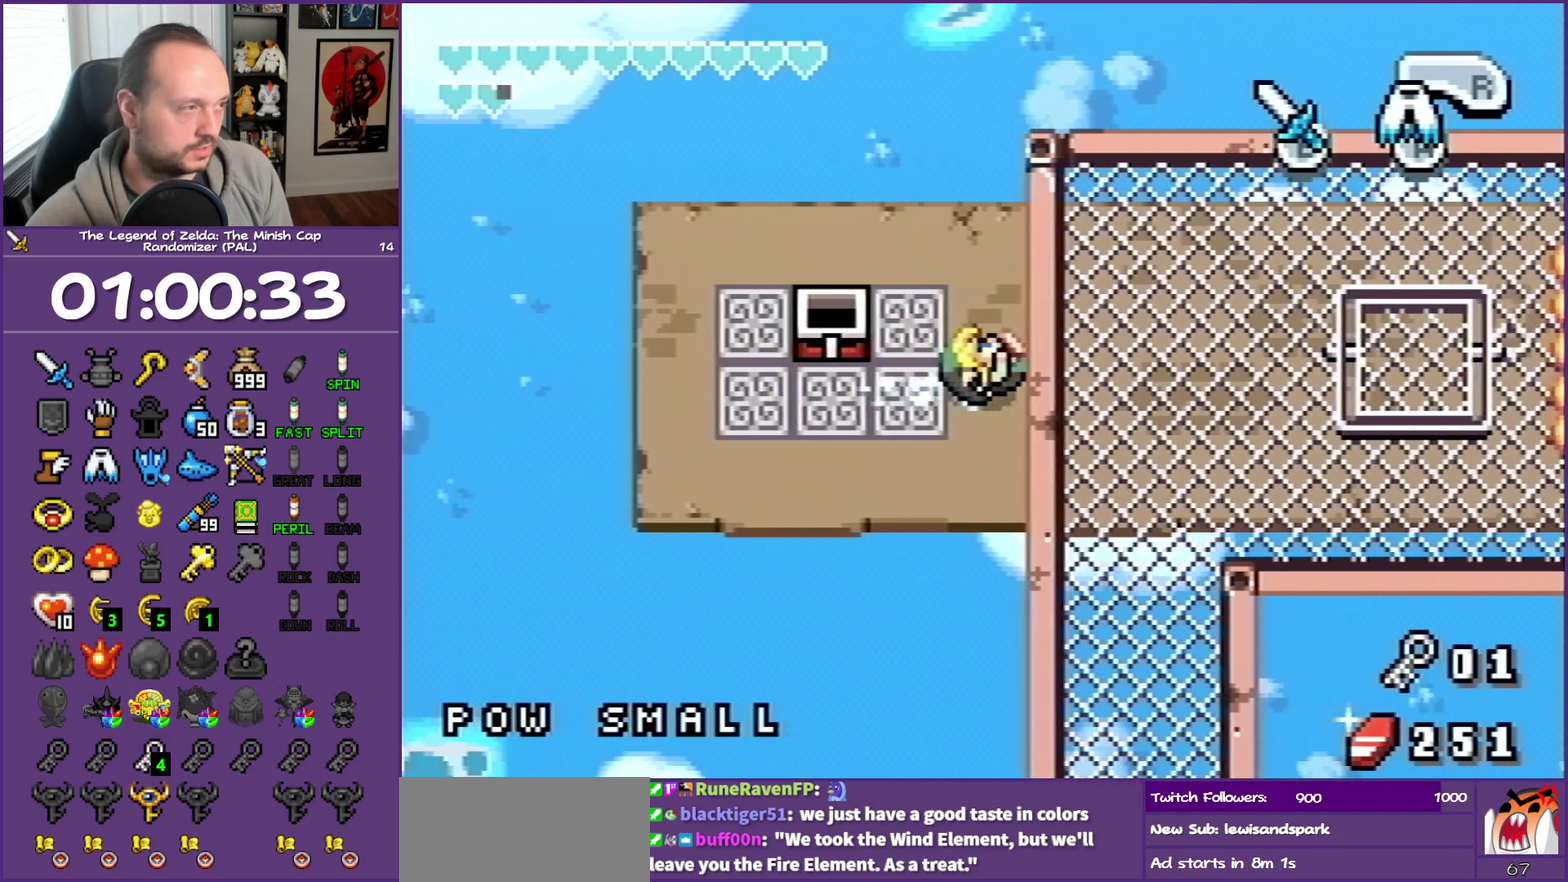
{"buttons": ["DPAD_RIGHT"], "events": [[217, "R1", "down"], [350, "R1", "up"]]}
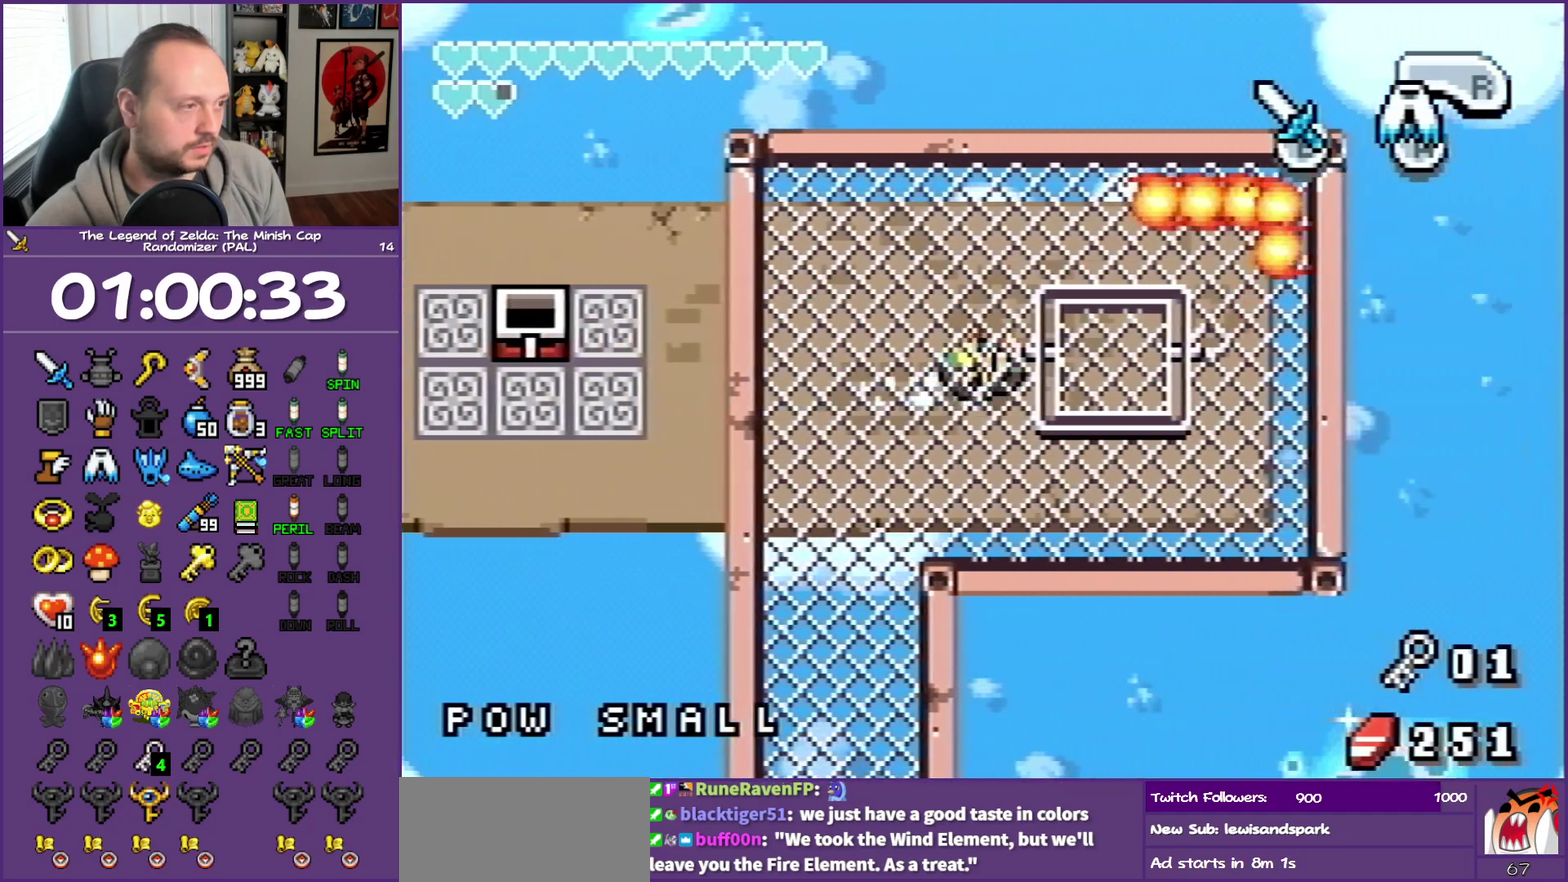
{"buttons": [], "events": [[83, "DPAD_RIGHT", "up"]]}
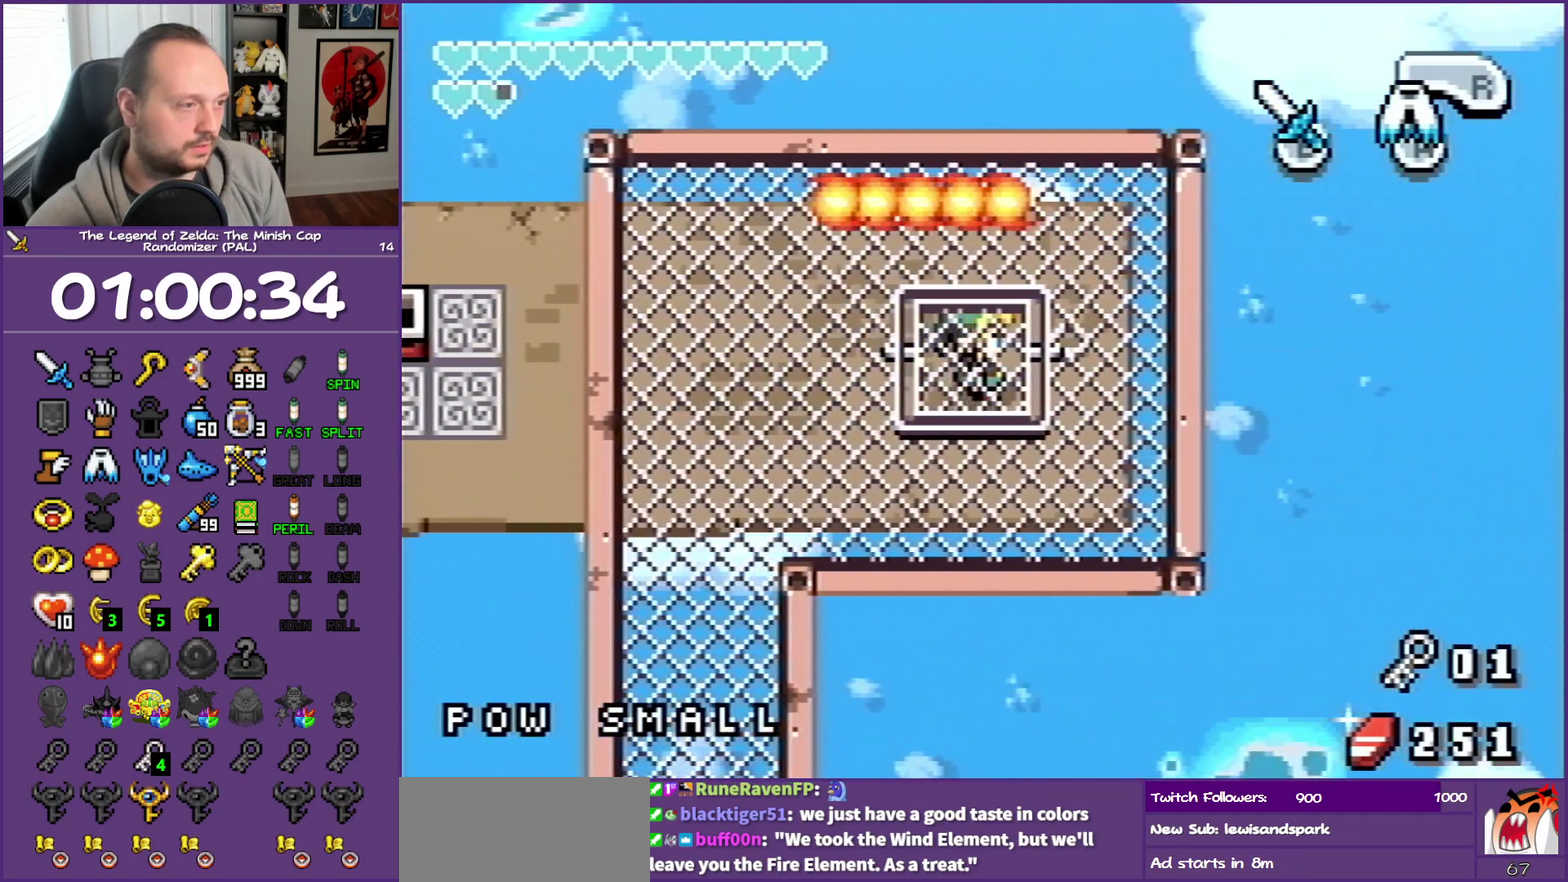
{"buttons": ["DPAD_LEFT"], "events": [[83, "A", "down"], [250, "A", "up"], [417, "DPAD_LEFT", "down"]]}
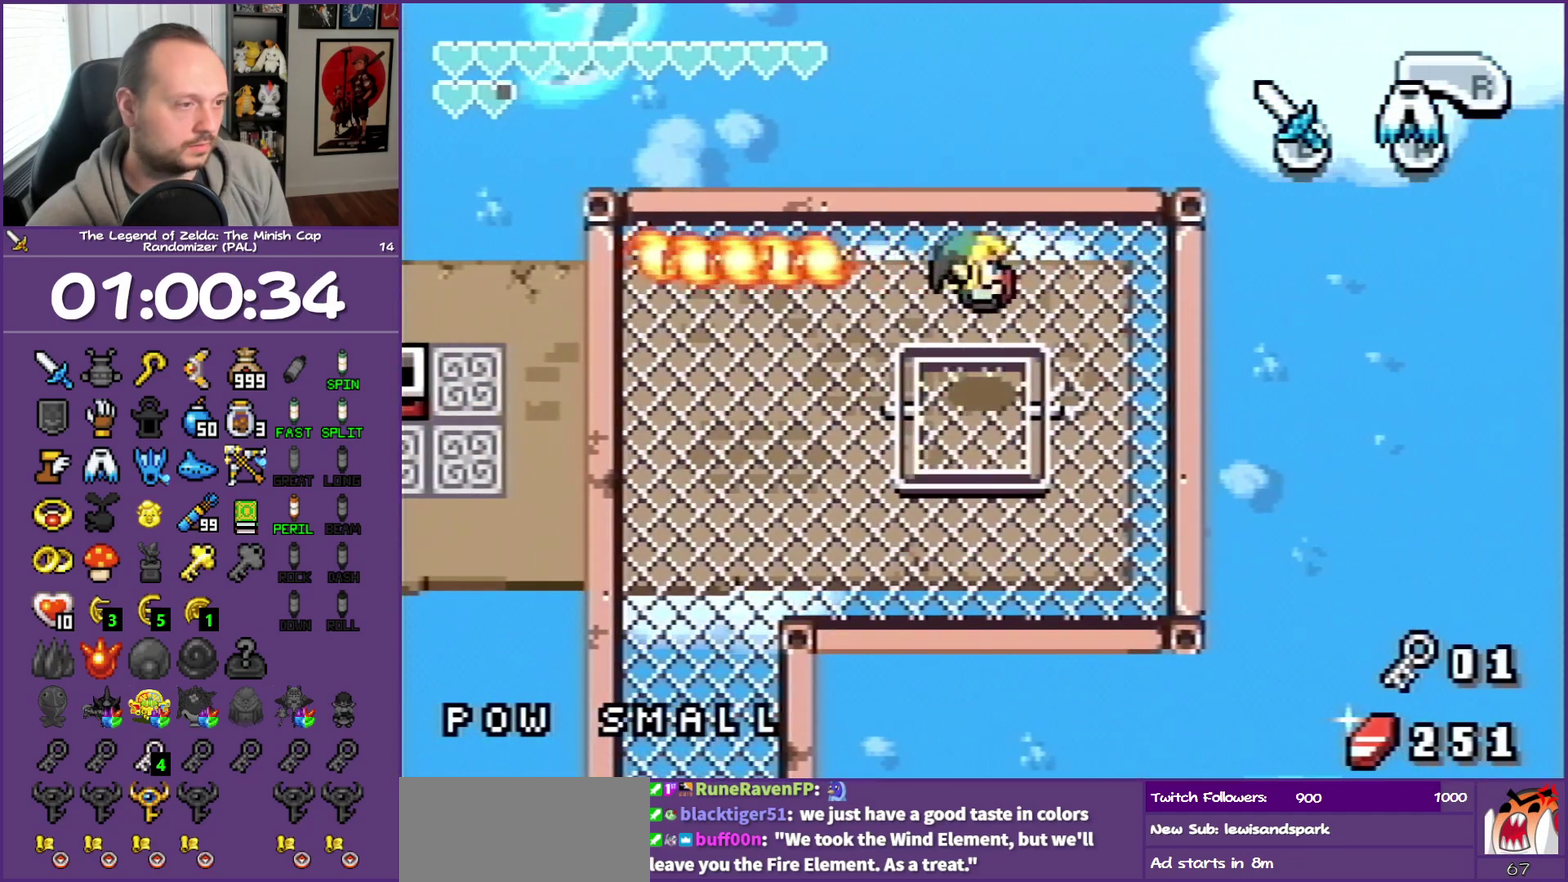
{"buttons": ["DPAD_LEFT"], "events": []}
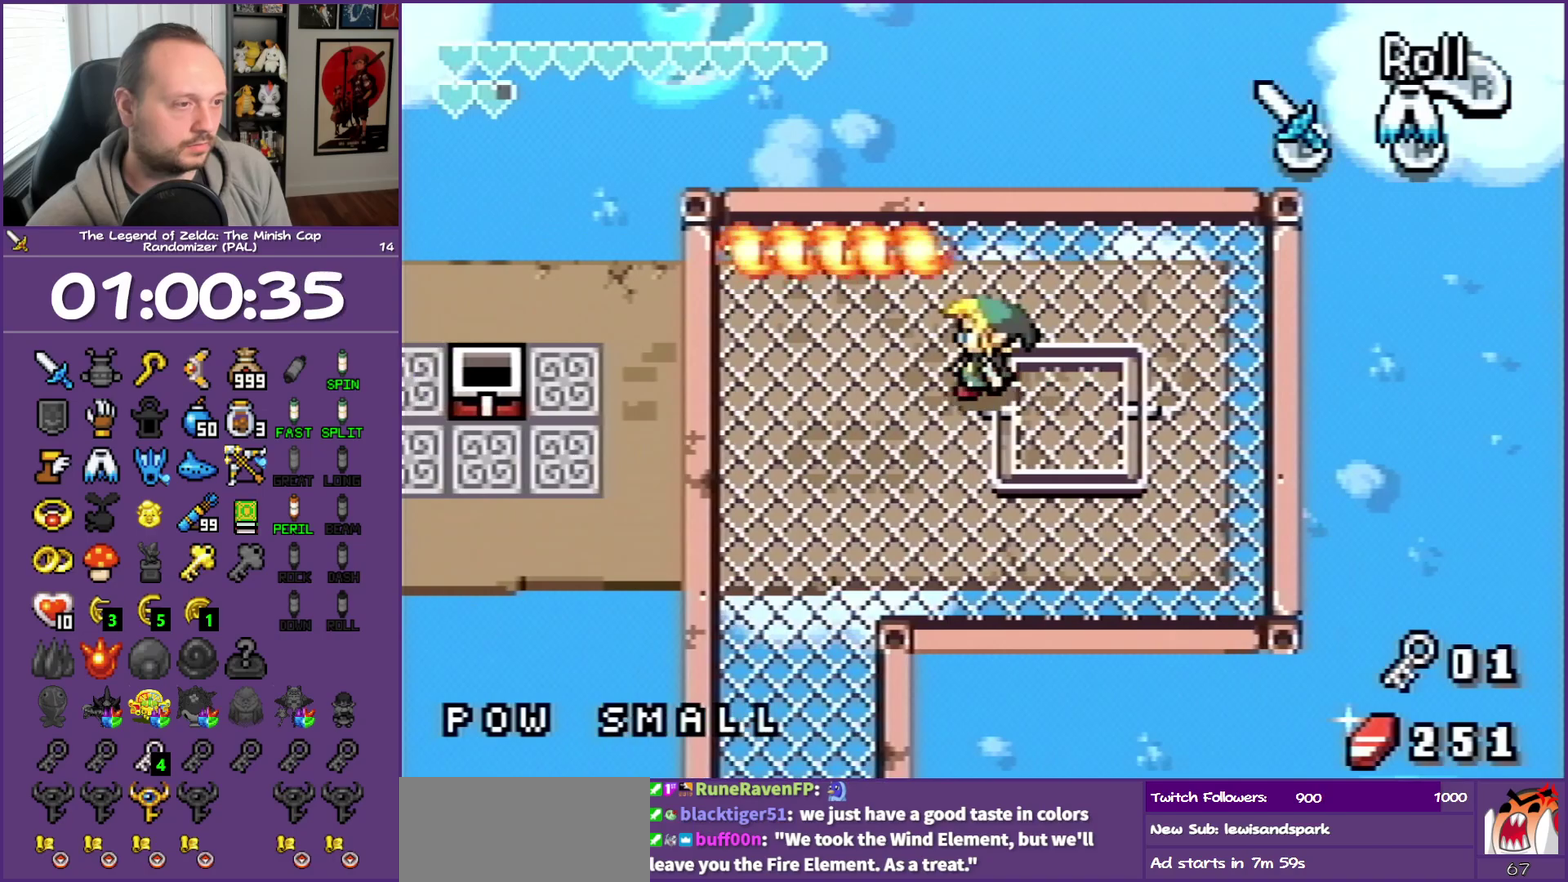
{"buttons": ["R1", "DPAD_DOWN"], "events": [[333, "DPAD_DOWN", "down"], [433, "DPAD_LEFT", "up"], [450, "R1", "down"]]}
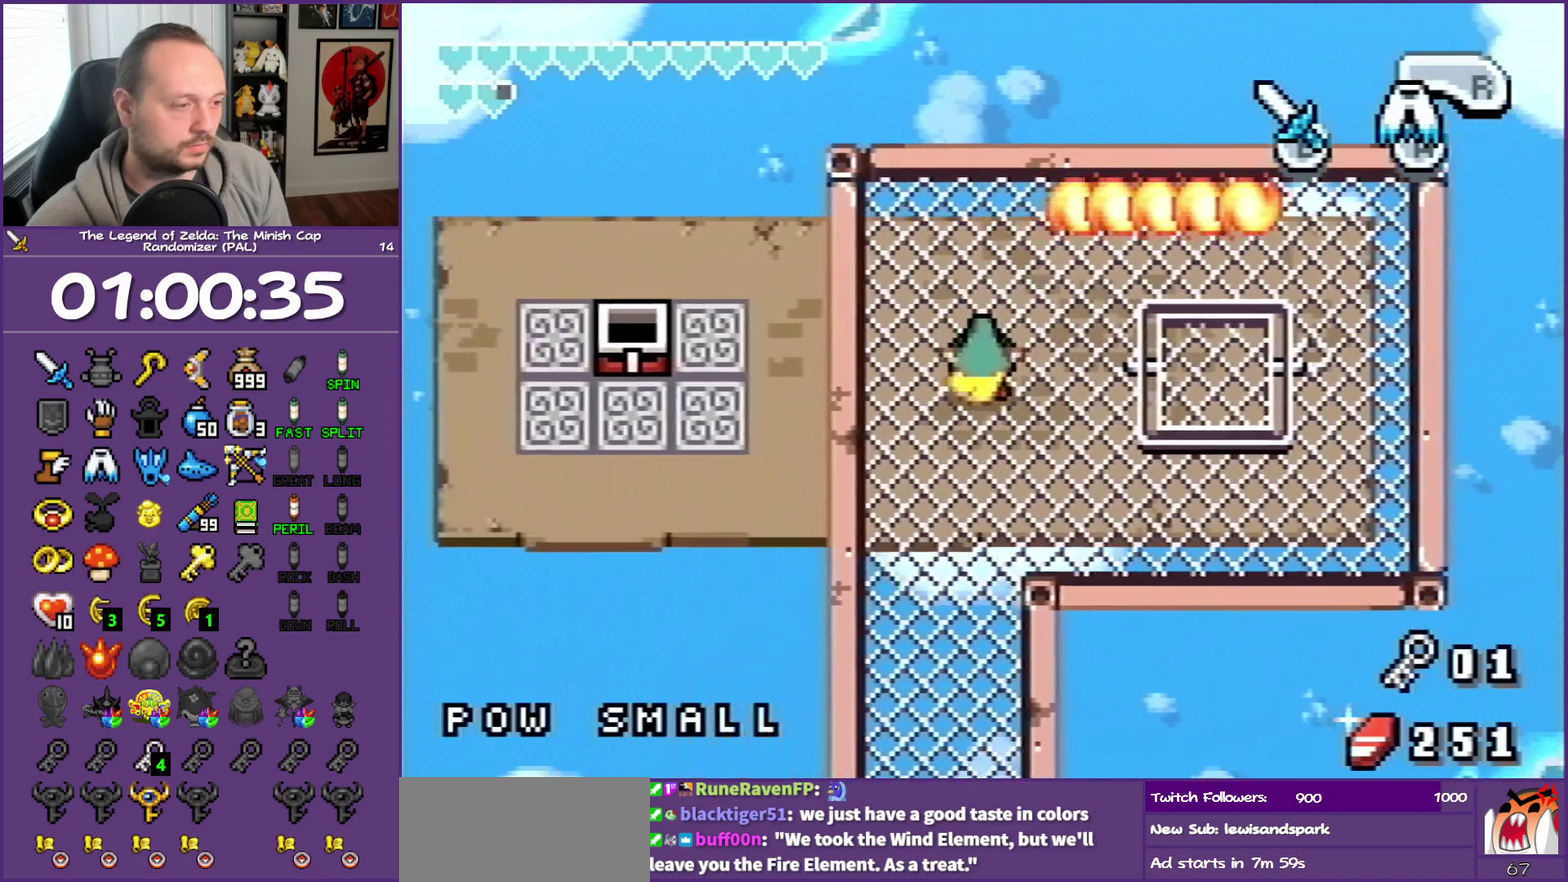
{"buttons": ["R1", "DPAD_DOWN"], "events": [[167, "R1", "up"], [467, "R1", "down"]]}
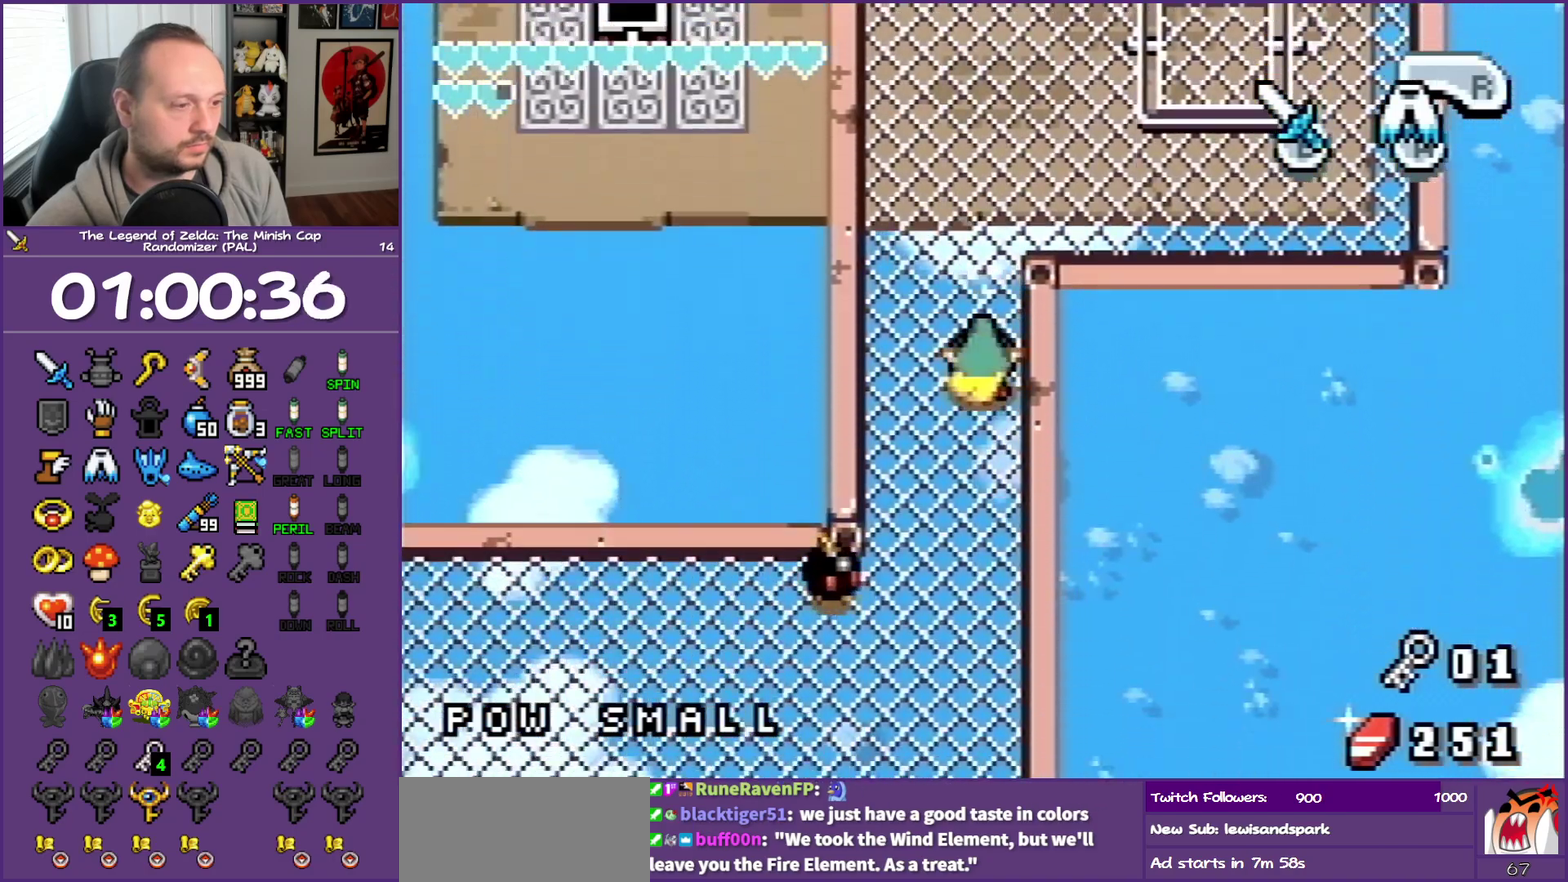
{"buttons": ["DPAD_DOWN", "DPAD_LEFT"], "events": [[150, "R1", "up"], [467, "DPAD_LEFT", "down"]]}
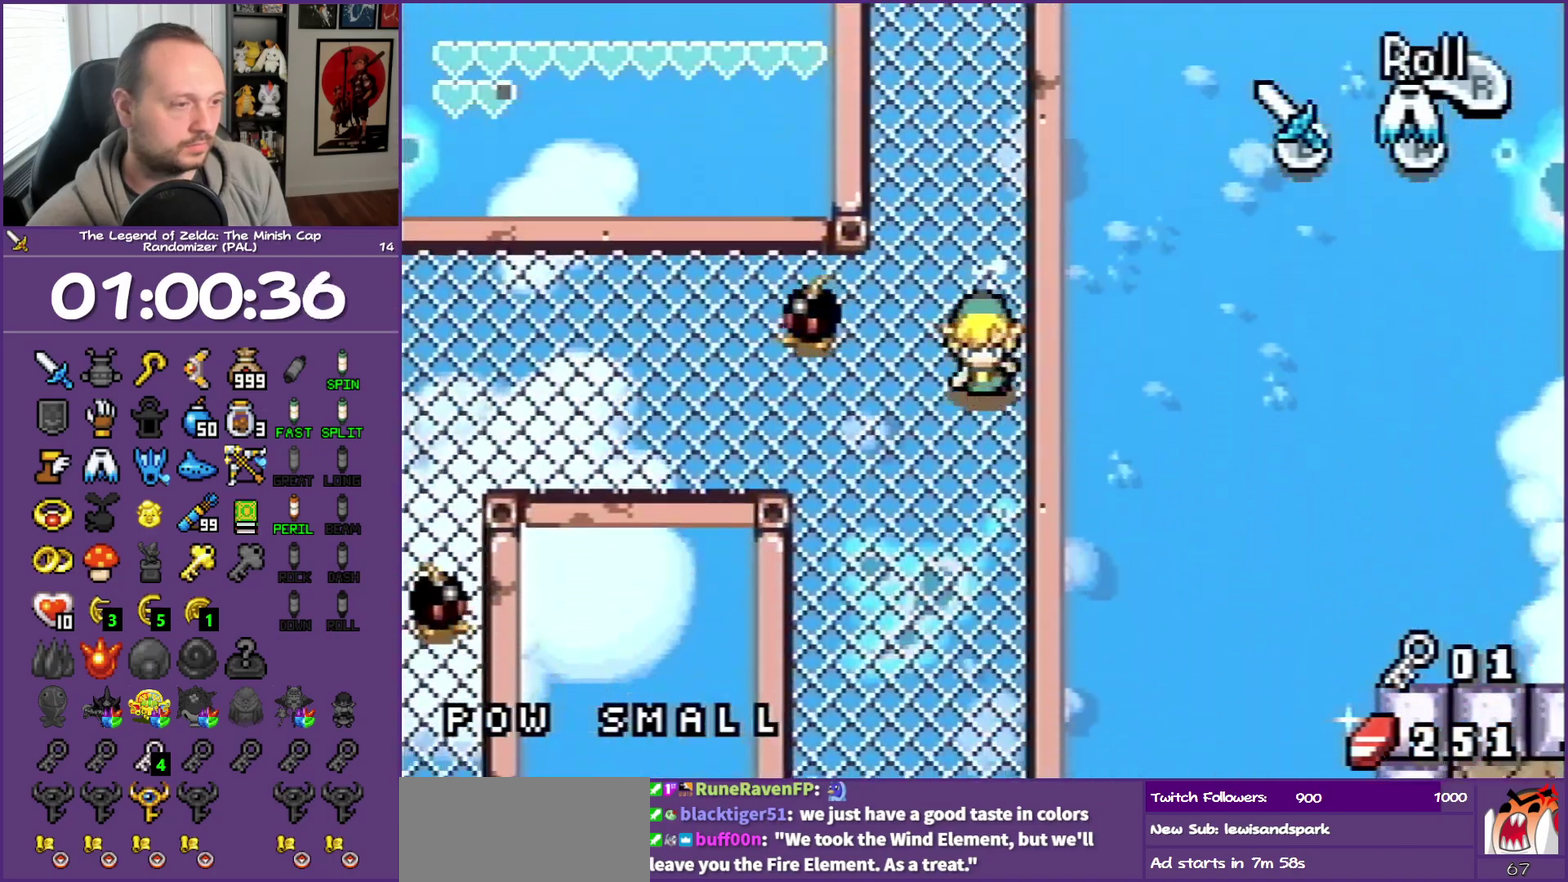
{"buttons": ["L1", "DPAD_LEFT"], "events": [[33, "DPAD_DOWN", "up"], [150, "L1", "down"]]}
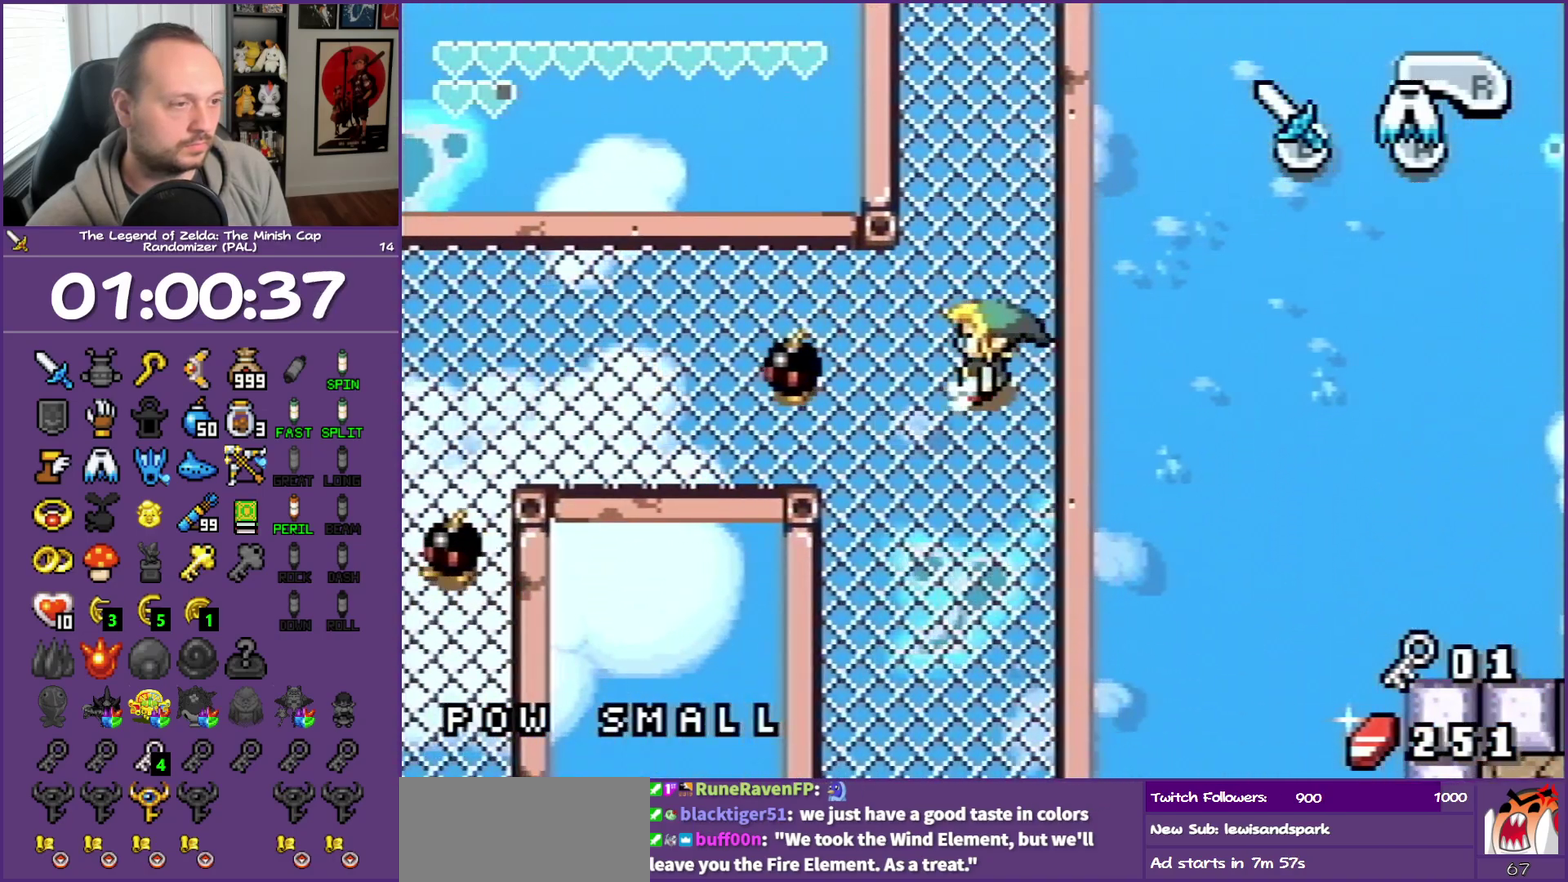
{"buttons": ["L1", "DPAD_LEFT"], "events": [[33, "DPAD_UP", "down"], [317, "DPAD_UP", "up"]]}
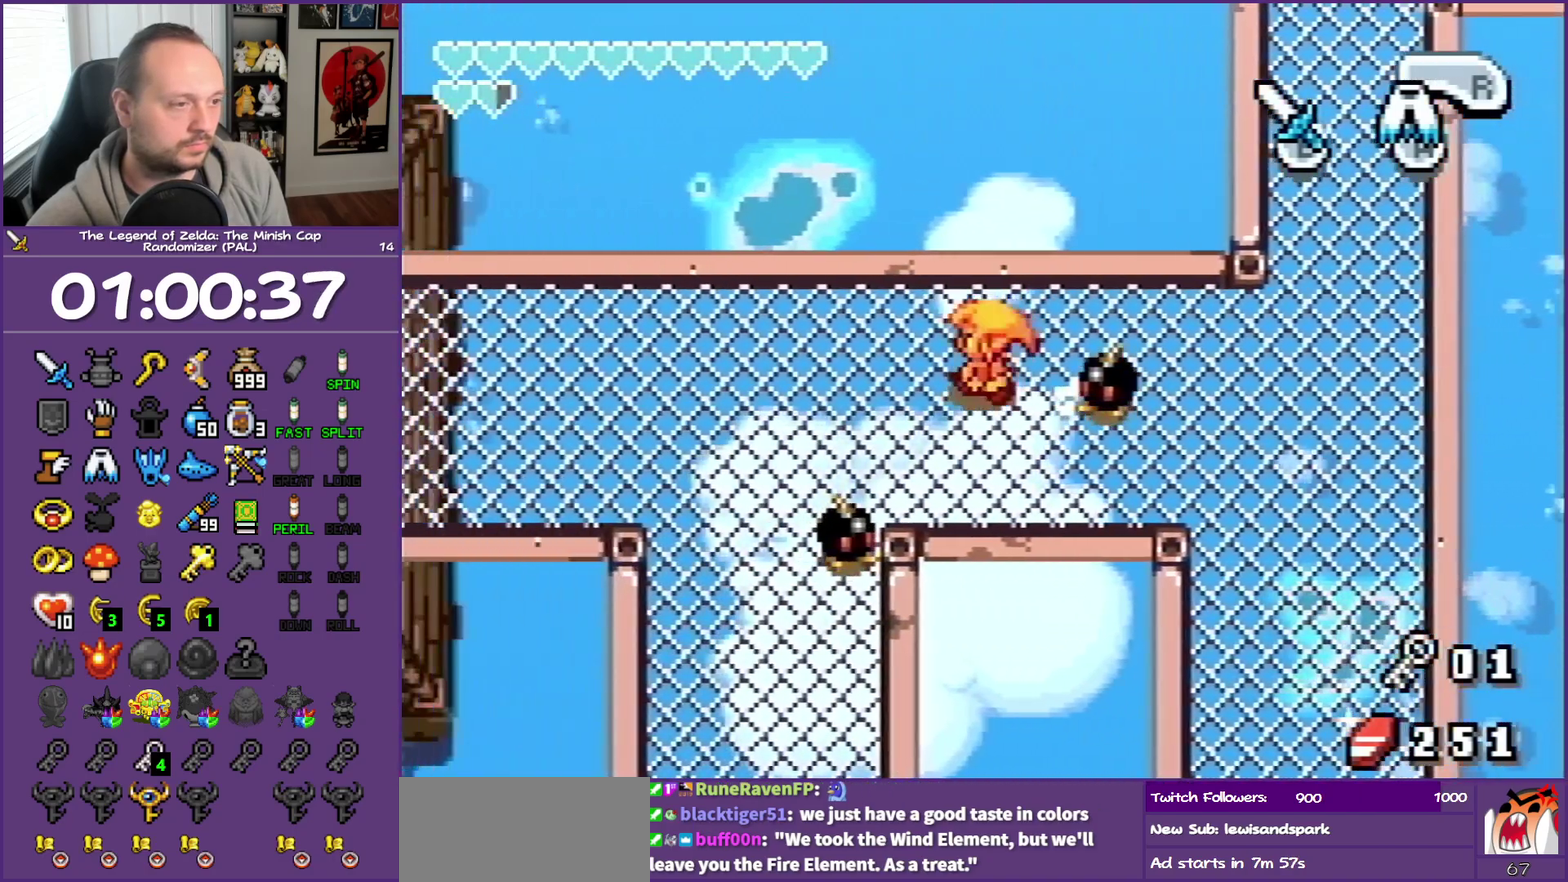
{"buttons": ["L1", "DPAD_LEFT"], "events": []}
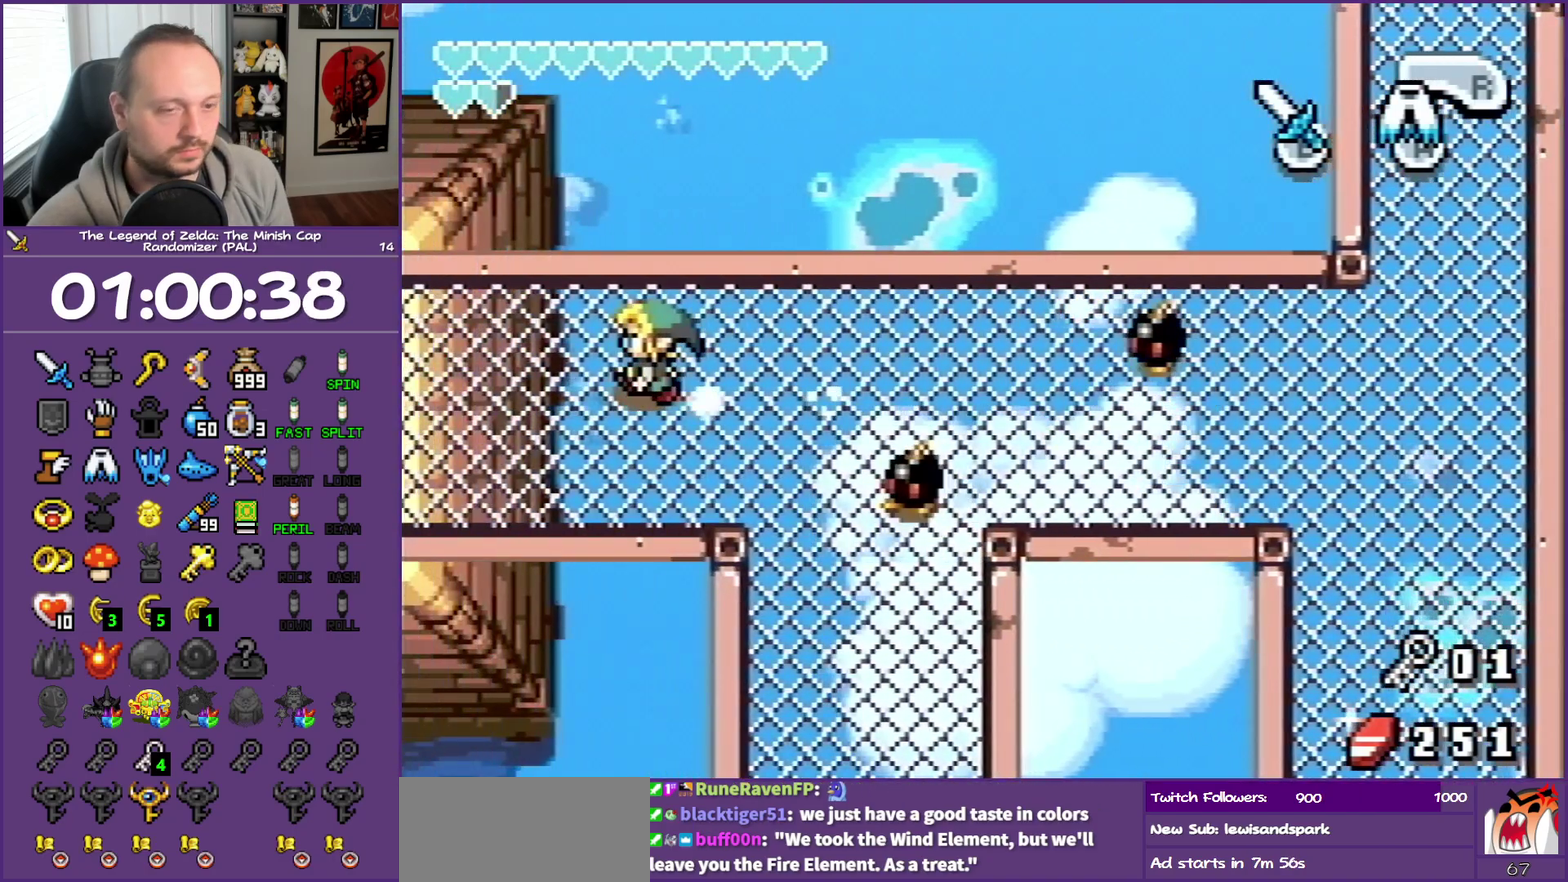
{"buttons": ["L1", "DPAD_LEFT"], "events": []}
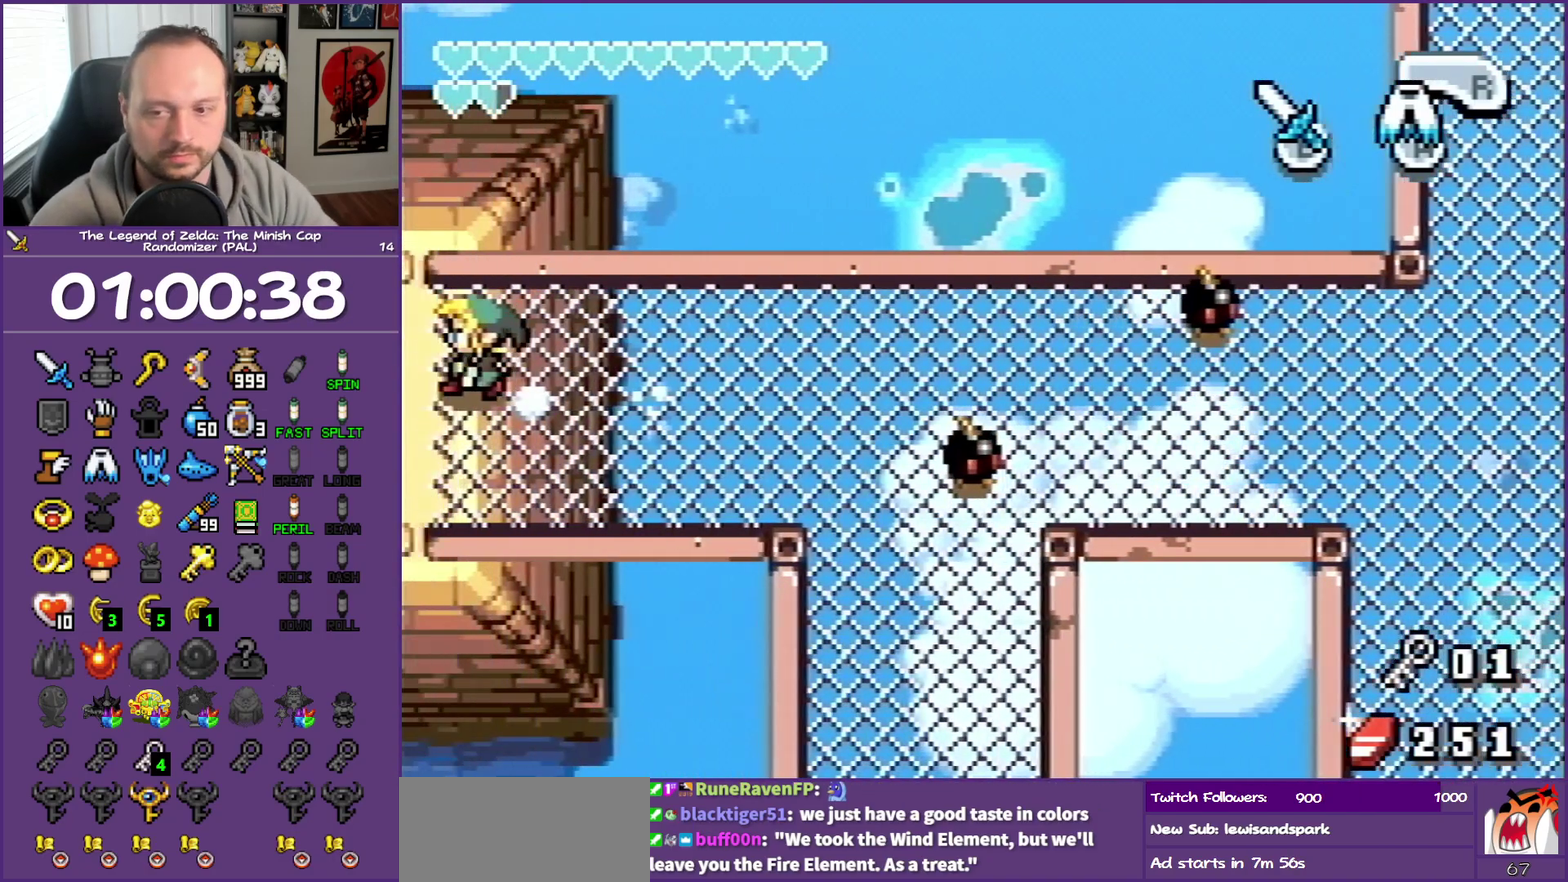
{"buttons": ["L1", "DPAD_DOWN", "DPAD_LEFT"], "events": [[417, "DPAD_DOWN", "down"]]}
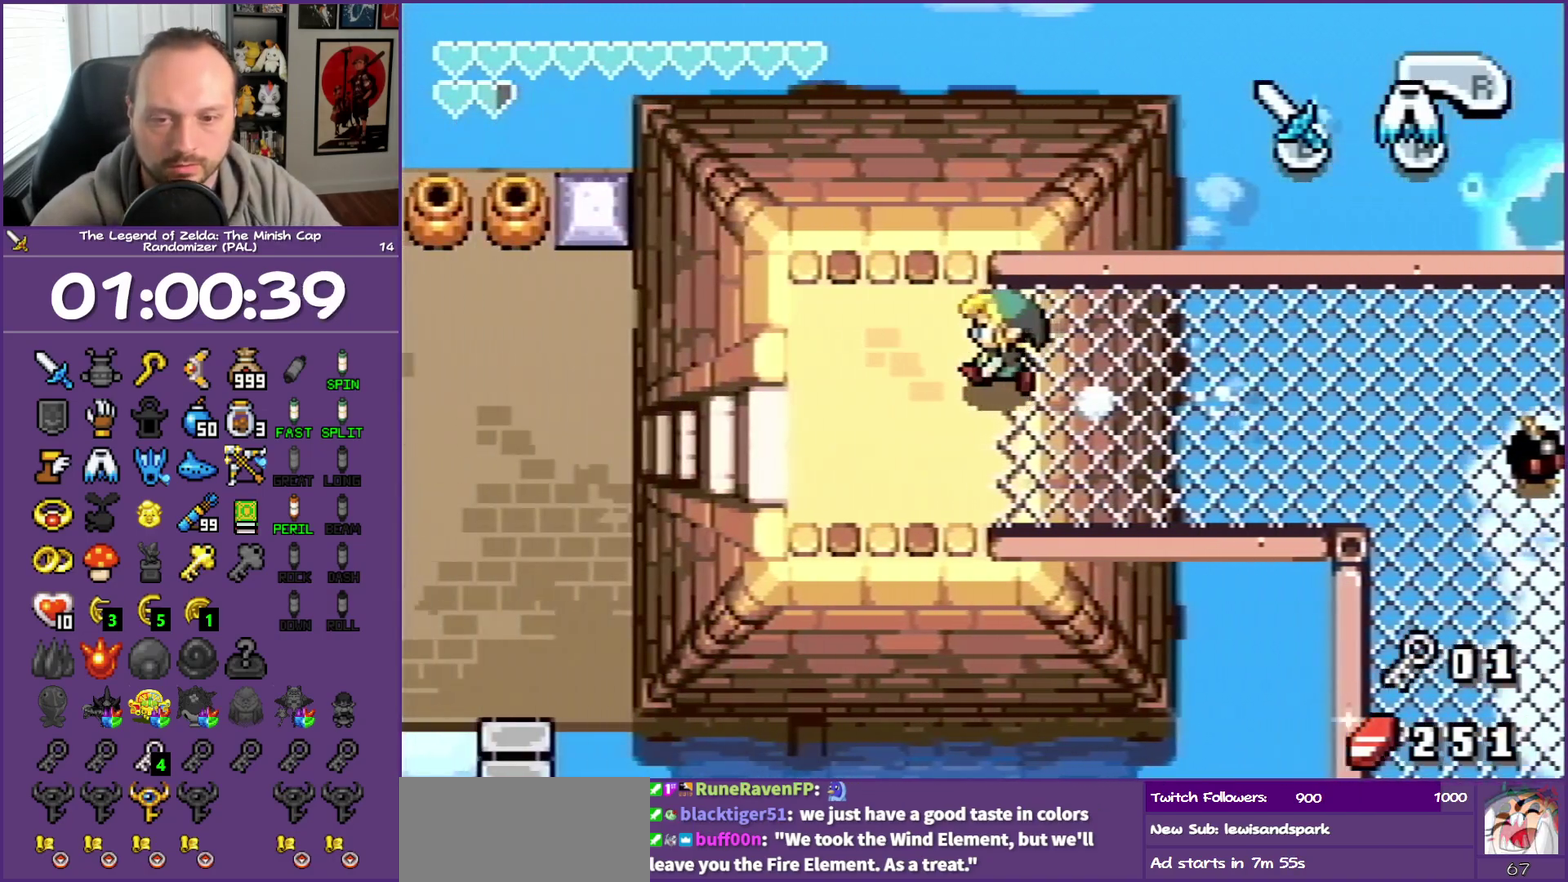
{"buttons": ["L1", "DPAD_DOWN", "DPAD_LEFT"], "events": []}
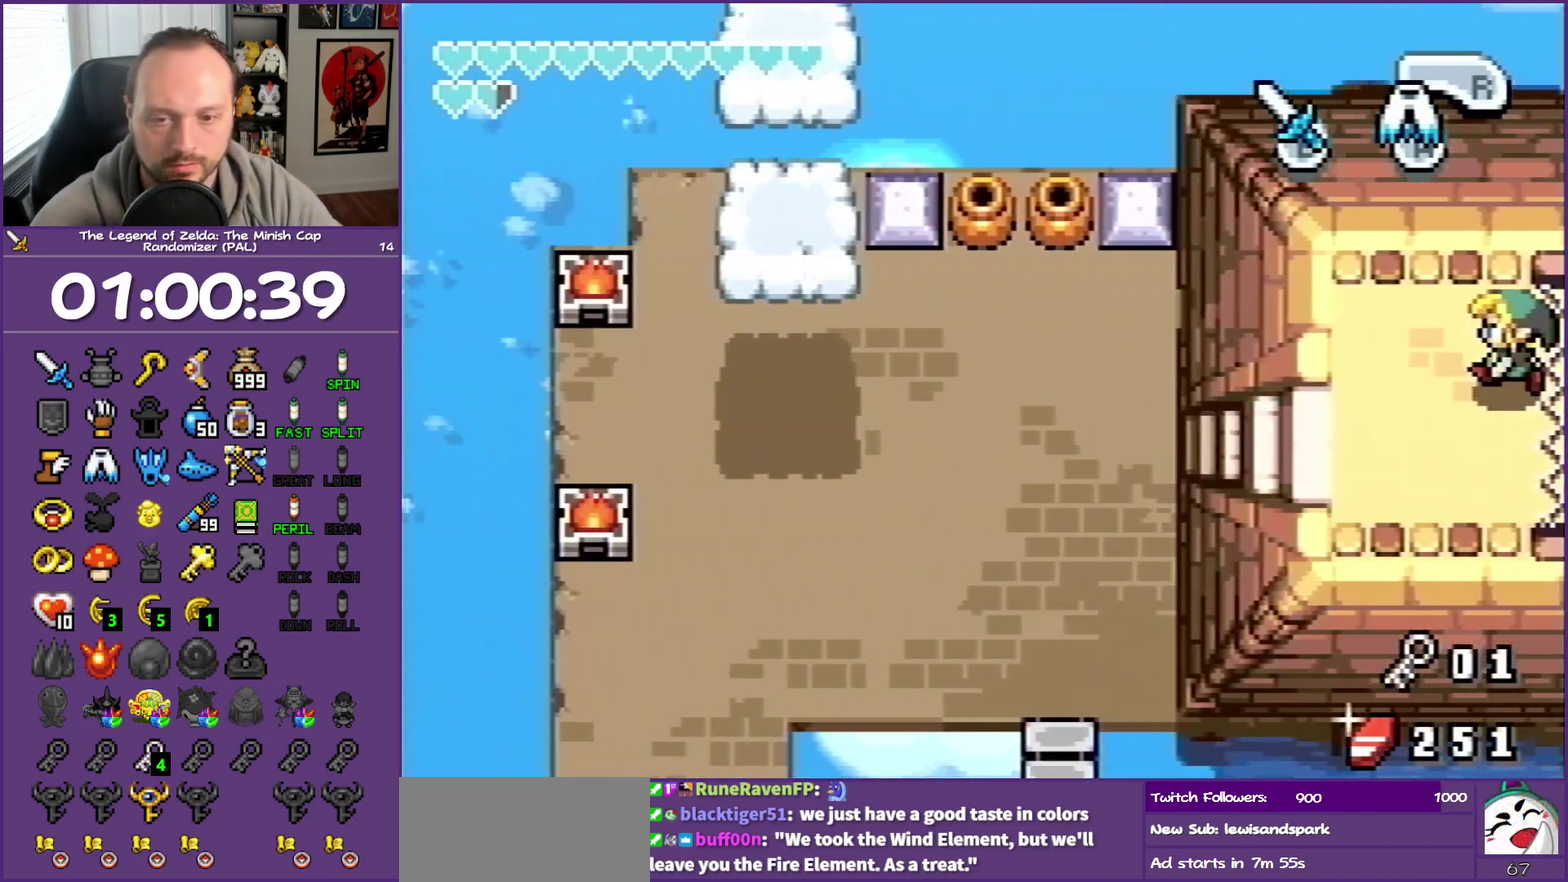
{"buttons": ["L1", "DPAD_LEFT"], "events": [[300, "DPAD_DOWN", "up"]]}
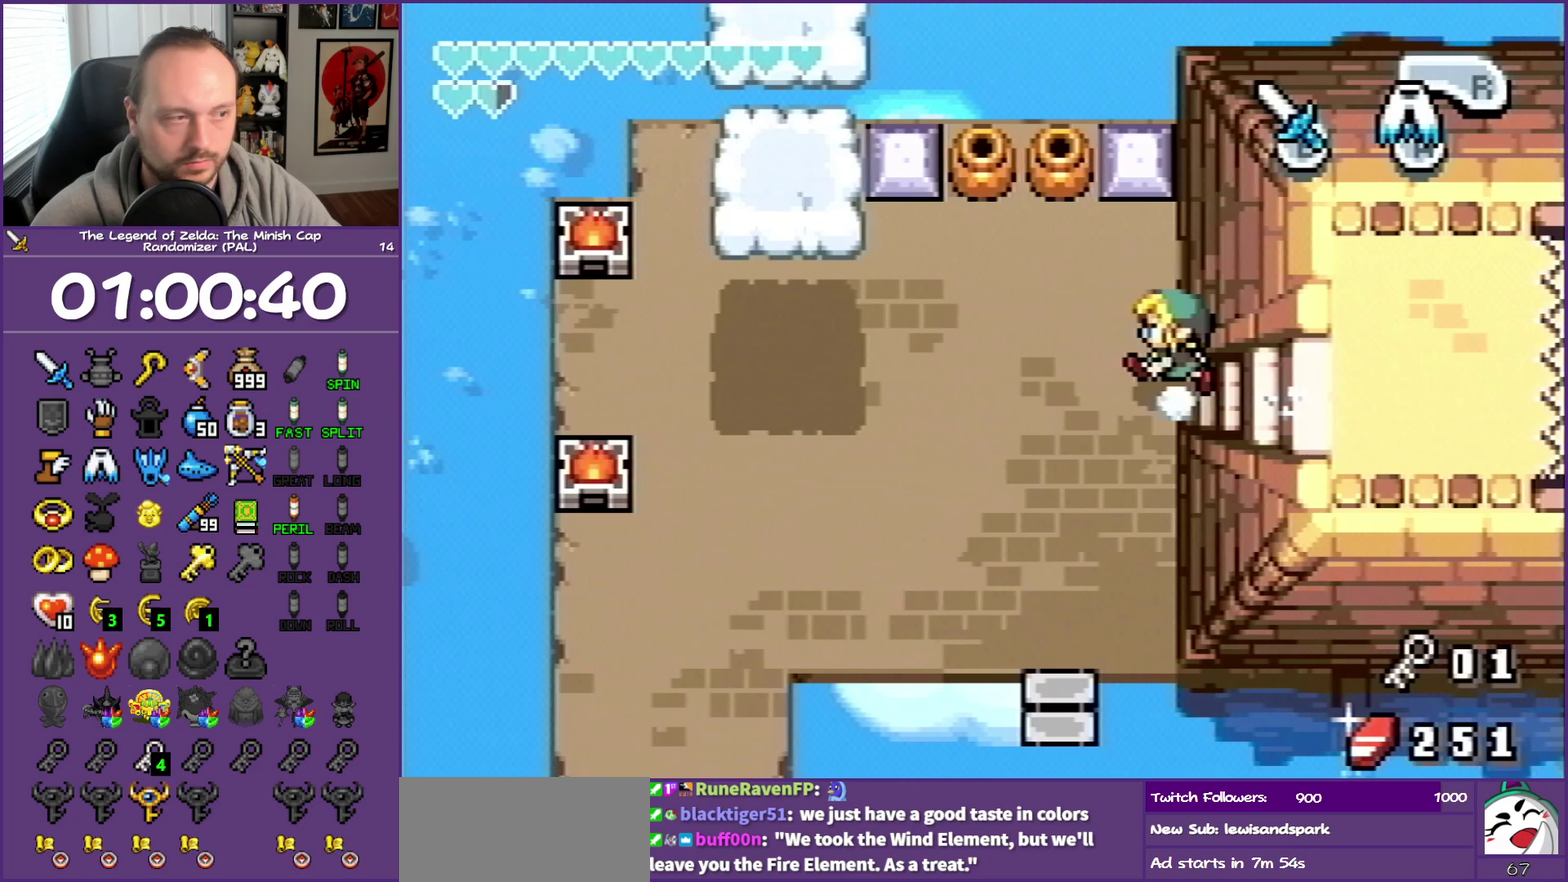
{"buttons": [], "events": [[167, "DPAD_UP", "down"], [233, "DPAD_UP", "up"], [283, "DPAD_LEFT", "up"], [333, "L1", "up"]]}
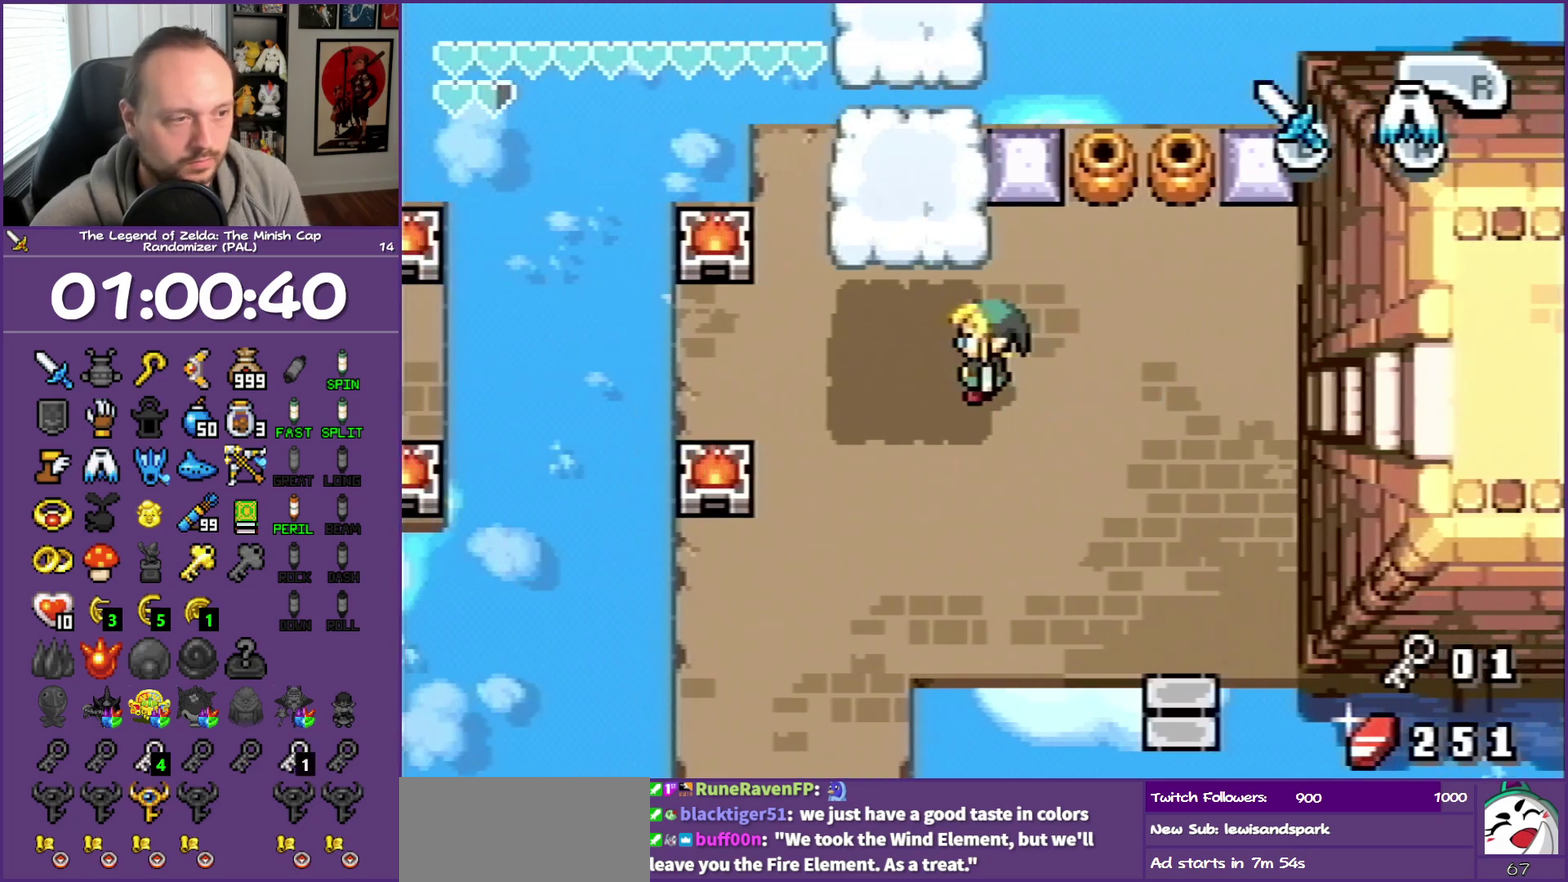
{"buttons": ["DPAD_LEFT"], "events": [[167, "DPAD_LEFT", "down"]]}
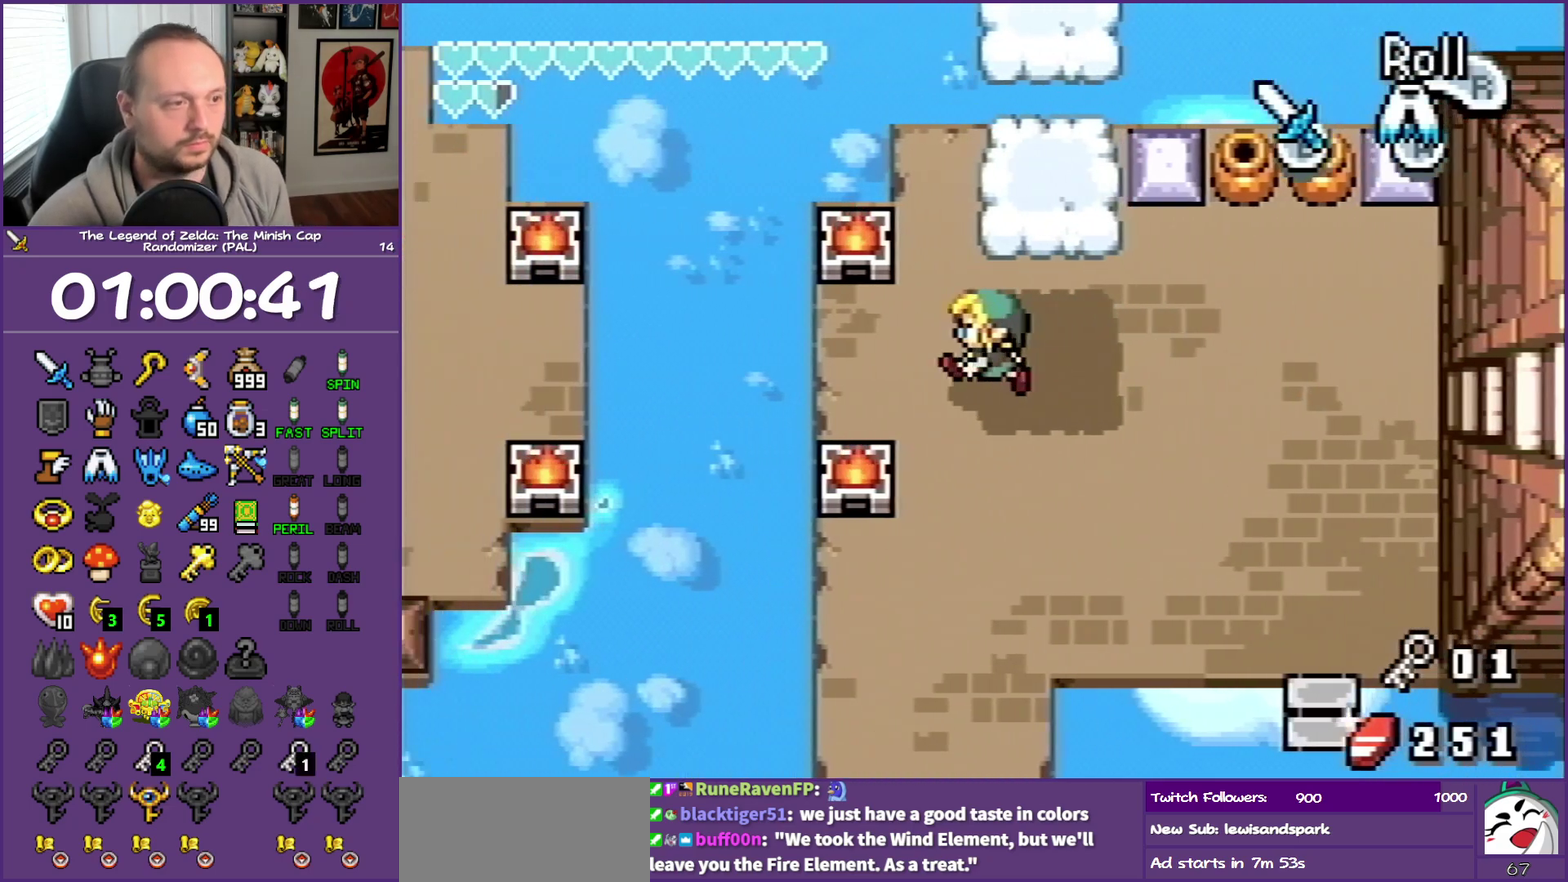
{"buttons": ["A", "DPAD_LEFT"], "events": [[183, "A", "down"]]}
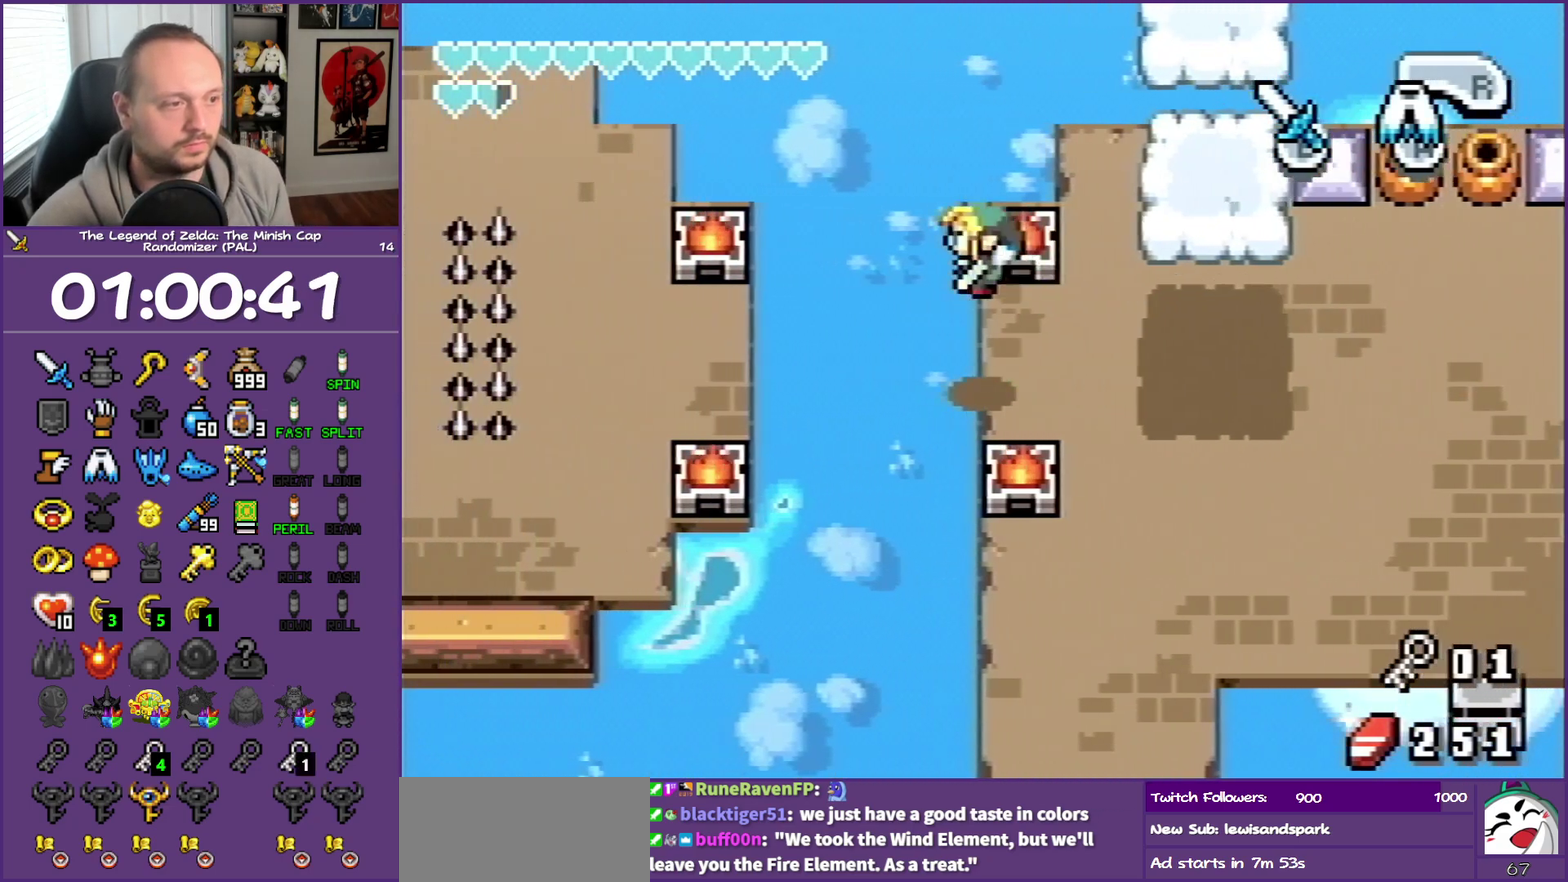
{"buttons": ["DPAD_LEFT"], "events": [[100, "A", "up"]]}
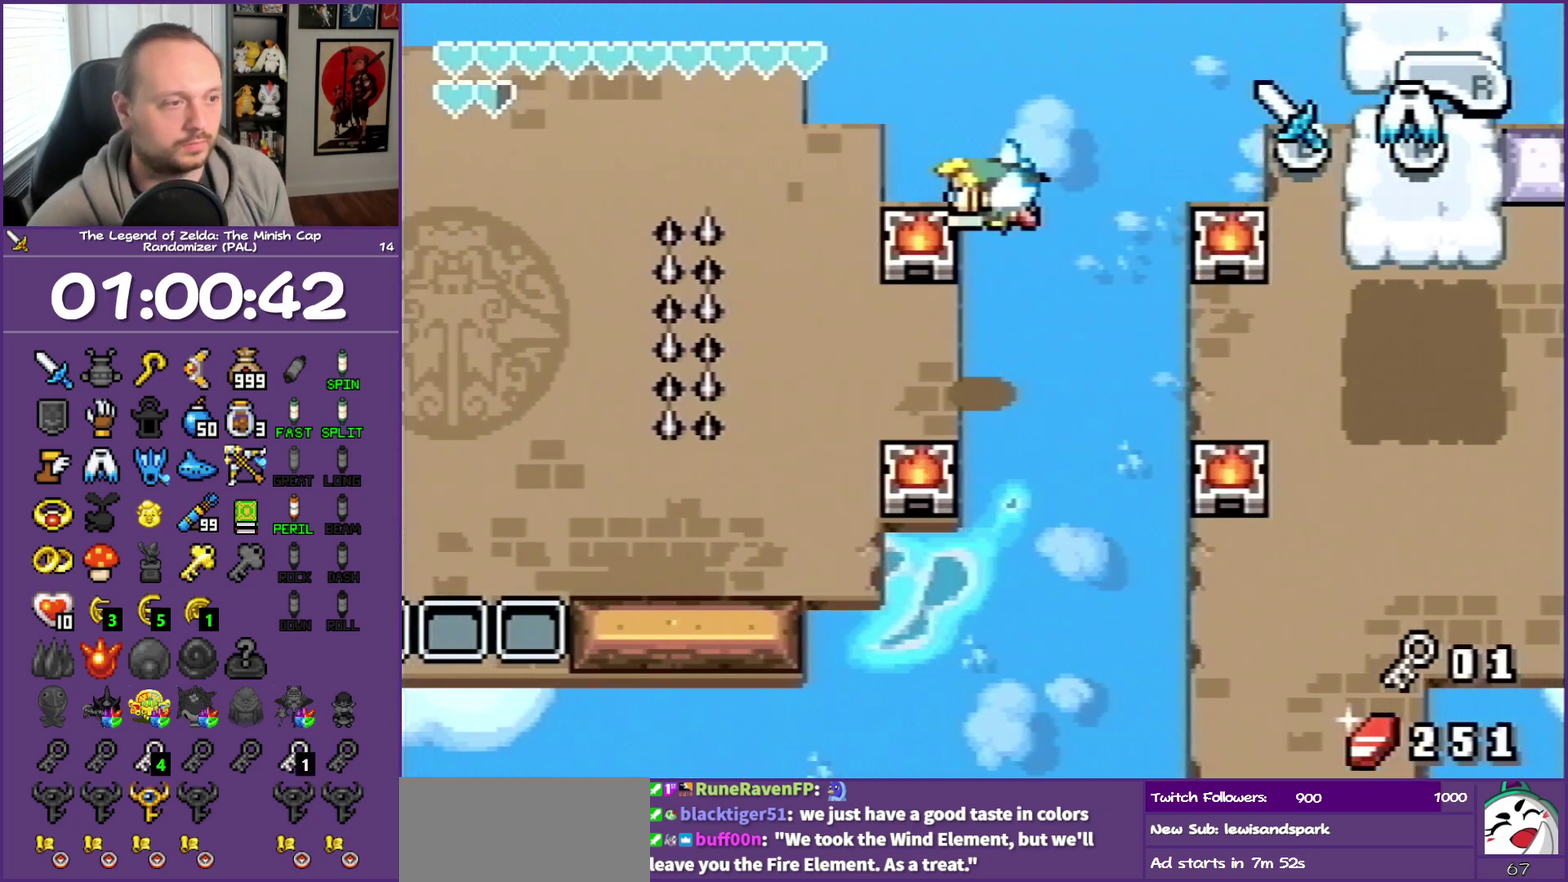
{"buttons": [], "events": [[283, "START", "down"], [400, "DPAD_LEFT", "up"], [400, "START", "up"]]}
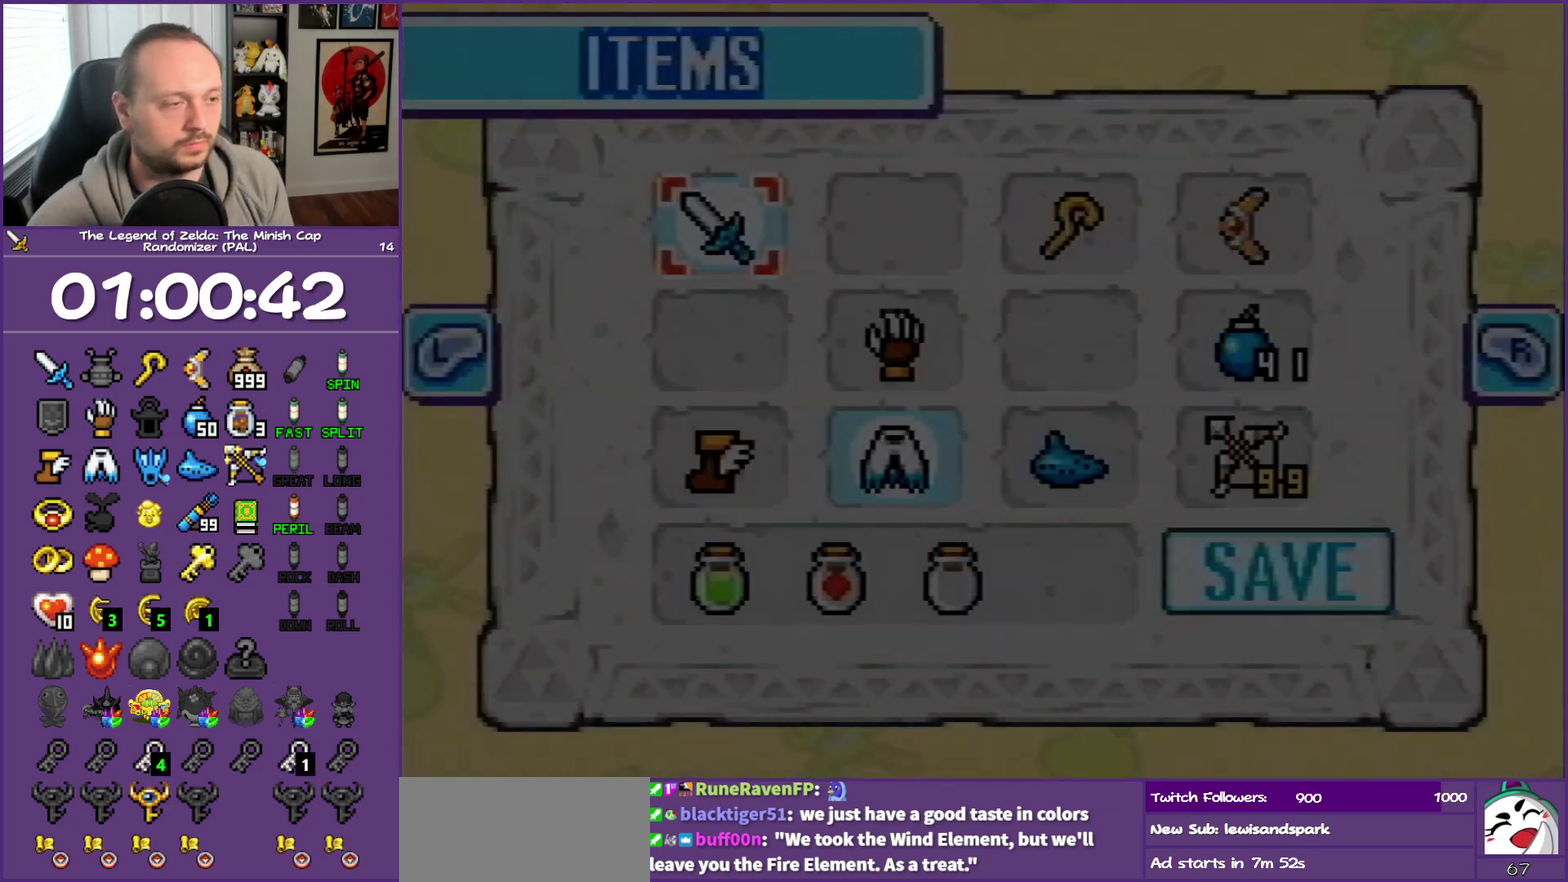
{"buttons": [], "events": []}
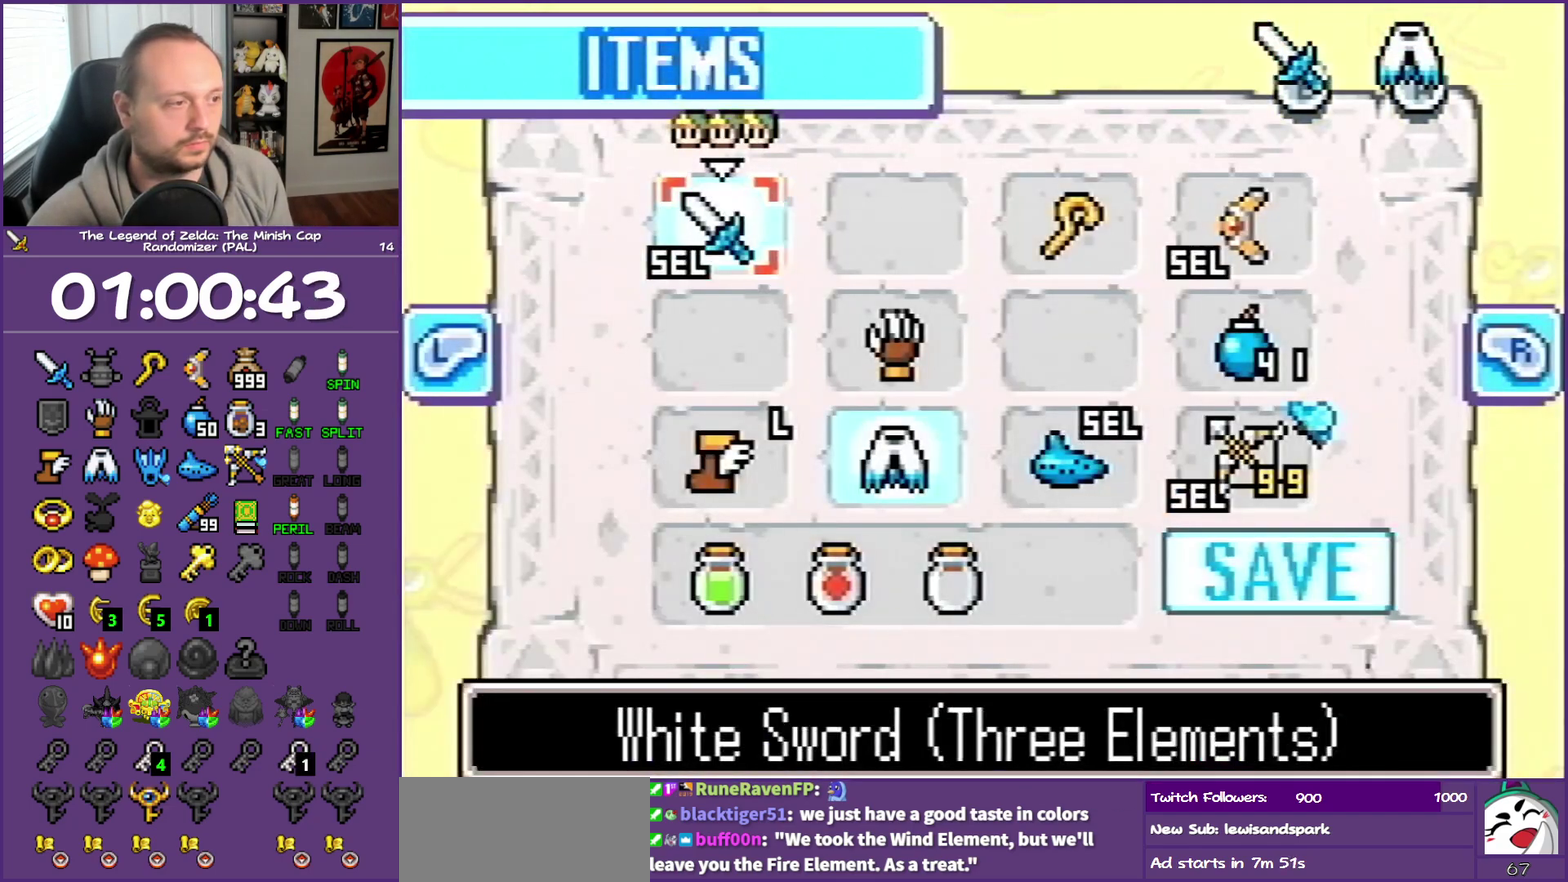
{"buttons": [], "events": [[17, "DPAD_DOWN", "down"], [67, "DPAD_RIGHT", "down"], [133, "DPAD_DOWN", "up"], [250, "DPAD_RIGHT", "up"], [333, "DPAD_RIGHT", "down"], [417, "DPAD_RIGHT", "up"]]}
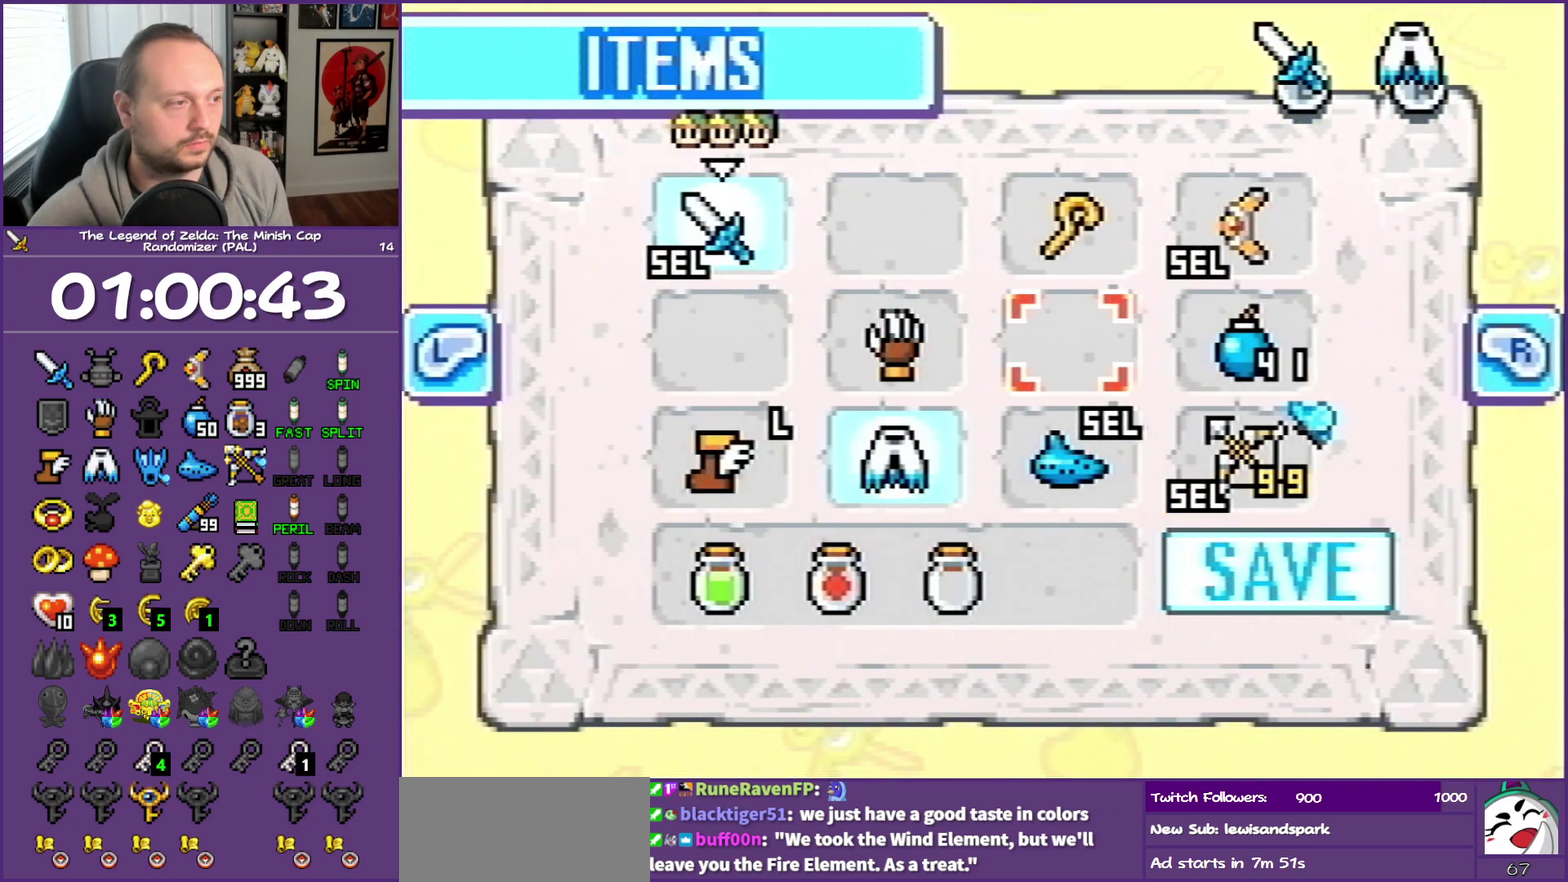
{"buttons": [], "events": [[17, "DPAD_RIGHT", "down"], [100, "DPAD_RIGHT", "up"], [250, "A", "down"], [333, "A", "up"]]}
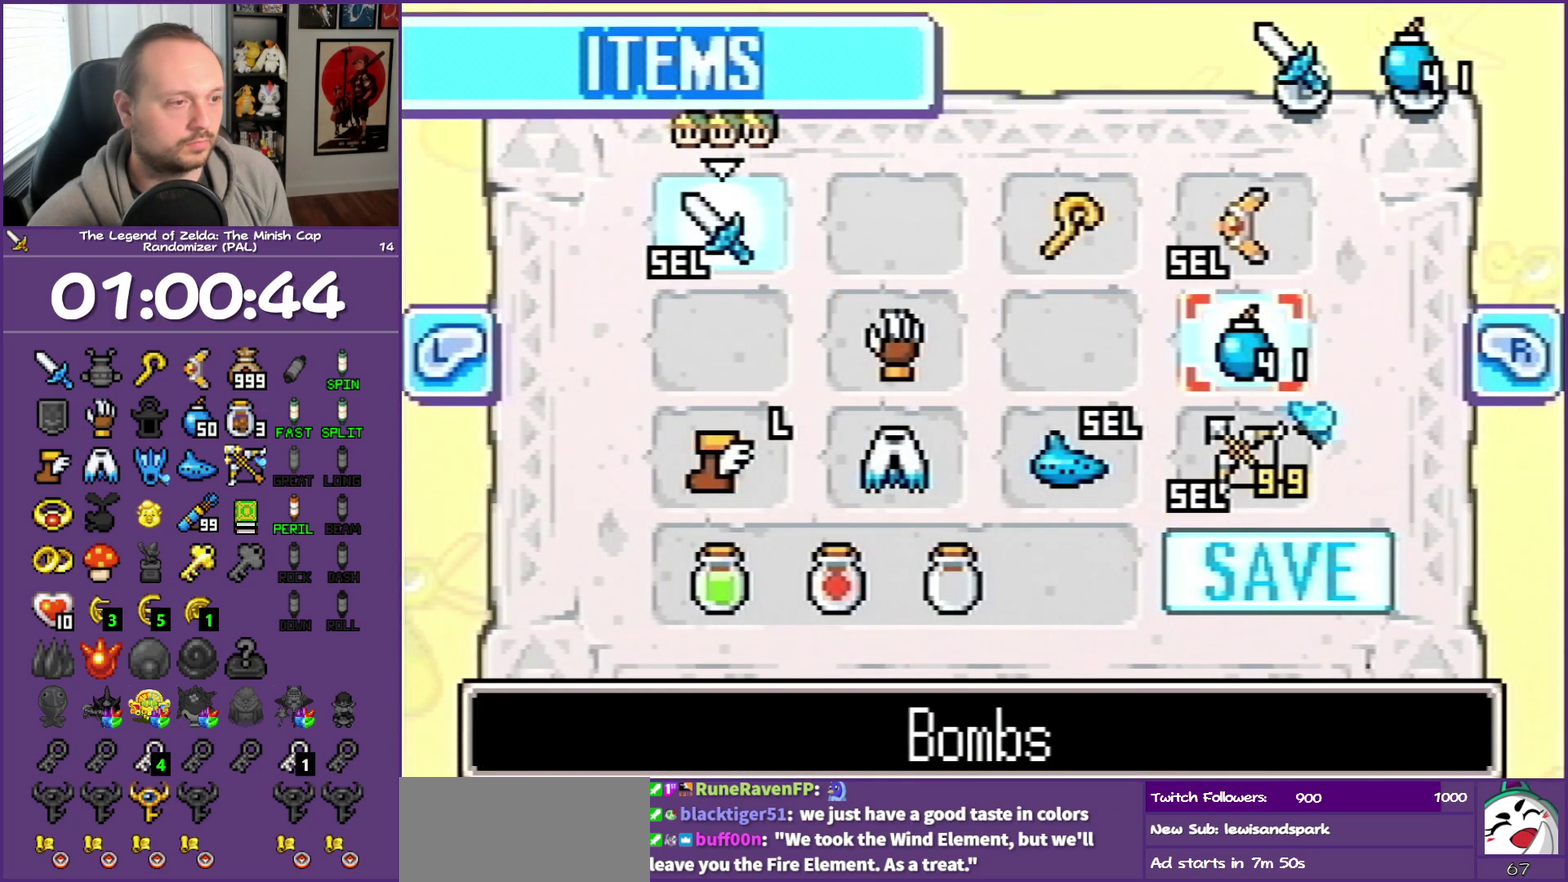
{"buttons": [], "events": [[67, "DPAD_RIGHT", "down"], [217, "DPAD_RIGHT", "up"], [317, "DPAD_DOWN", "down"], [483, "DPAD_DOWN", "up"]]}
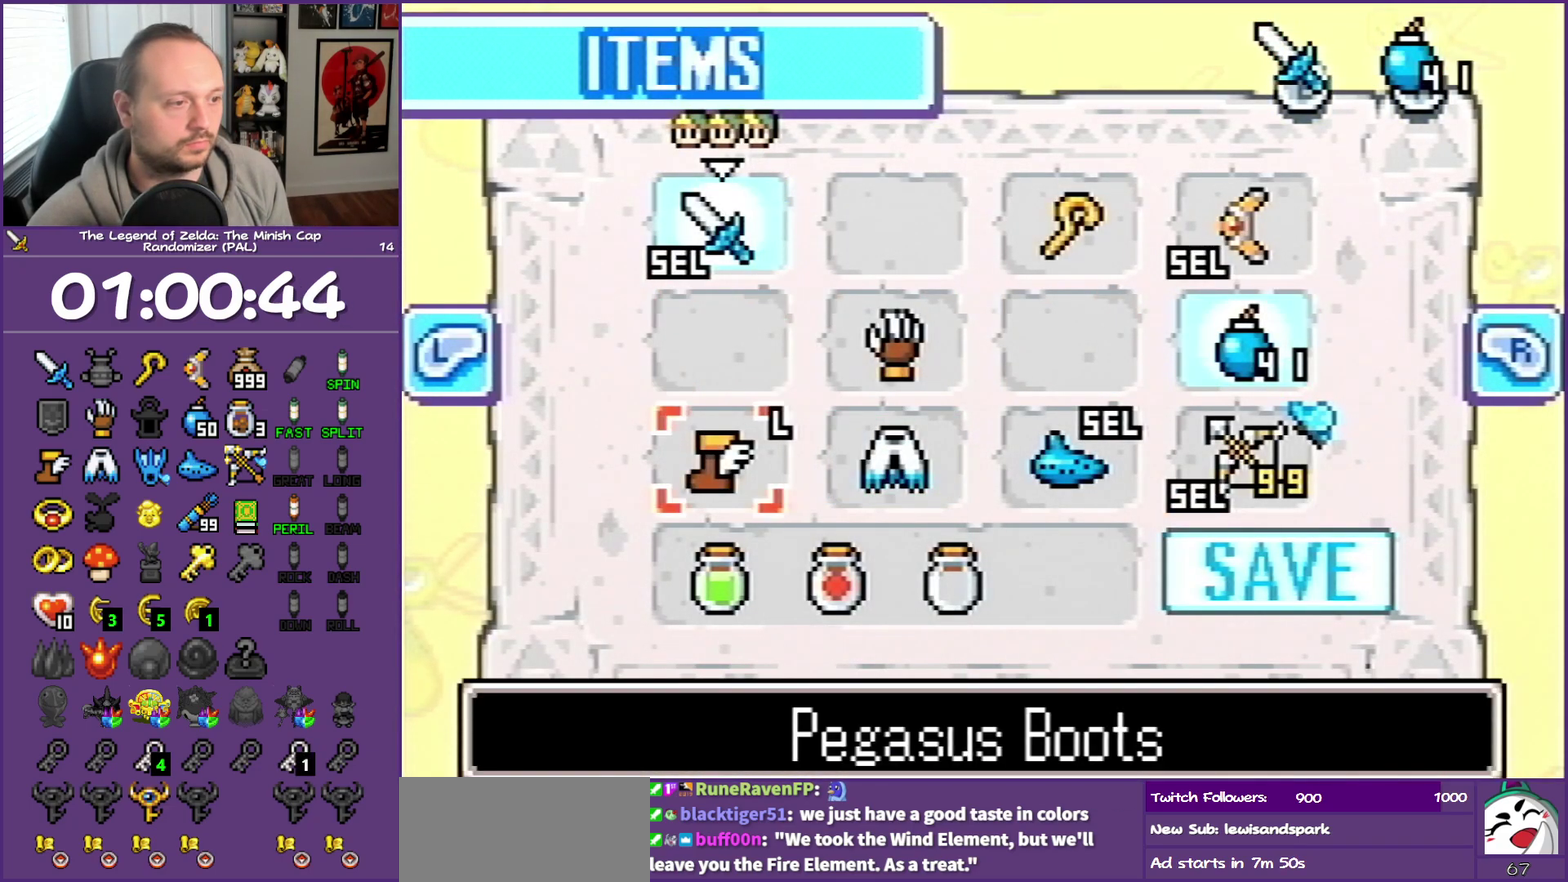
{"buttons": [], "events": [[83, "DPAD_RIGHT", "down"], [167, "DPAD_RIGHT", "up"]]}
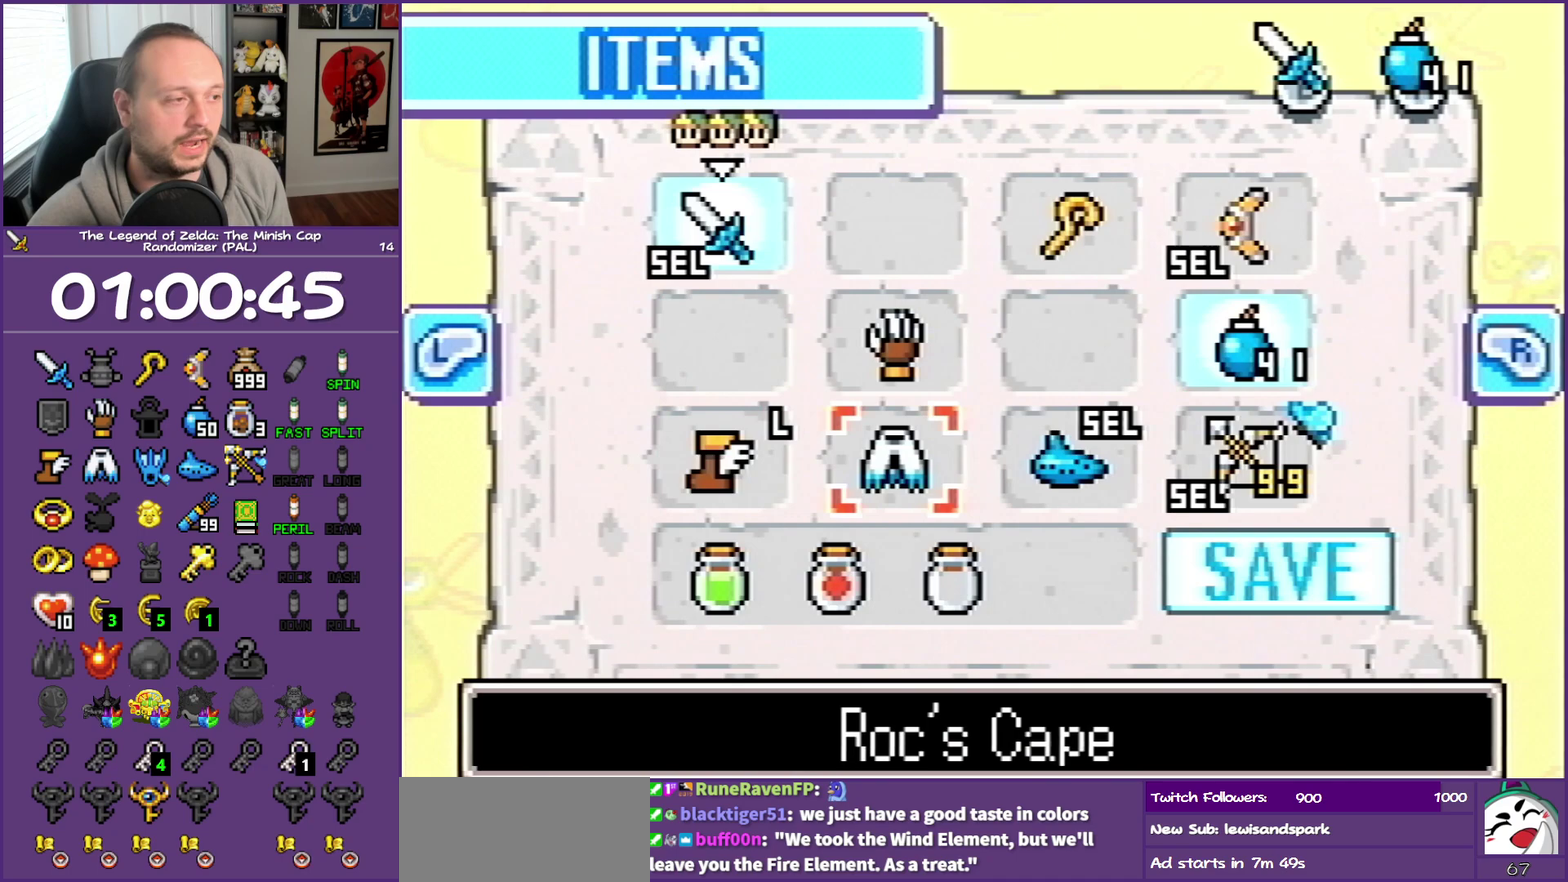
{"buttons": [], "events": []}
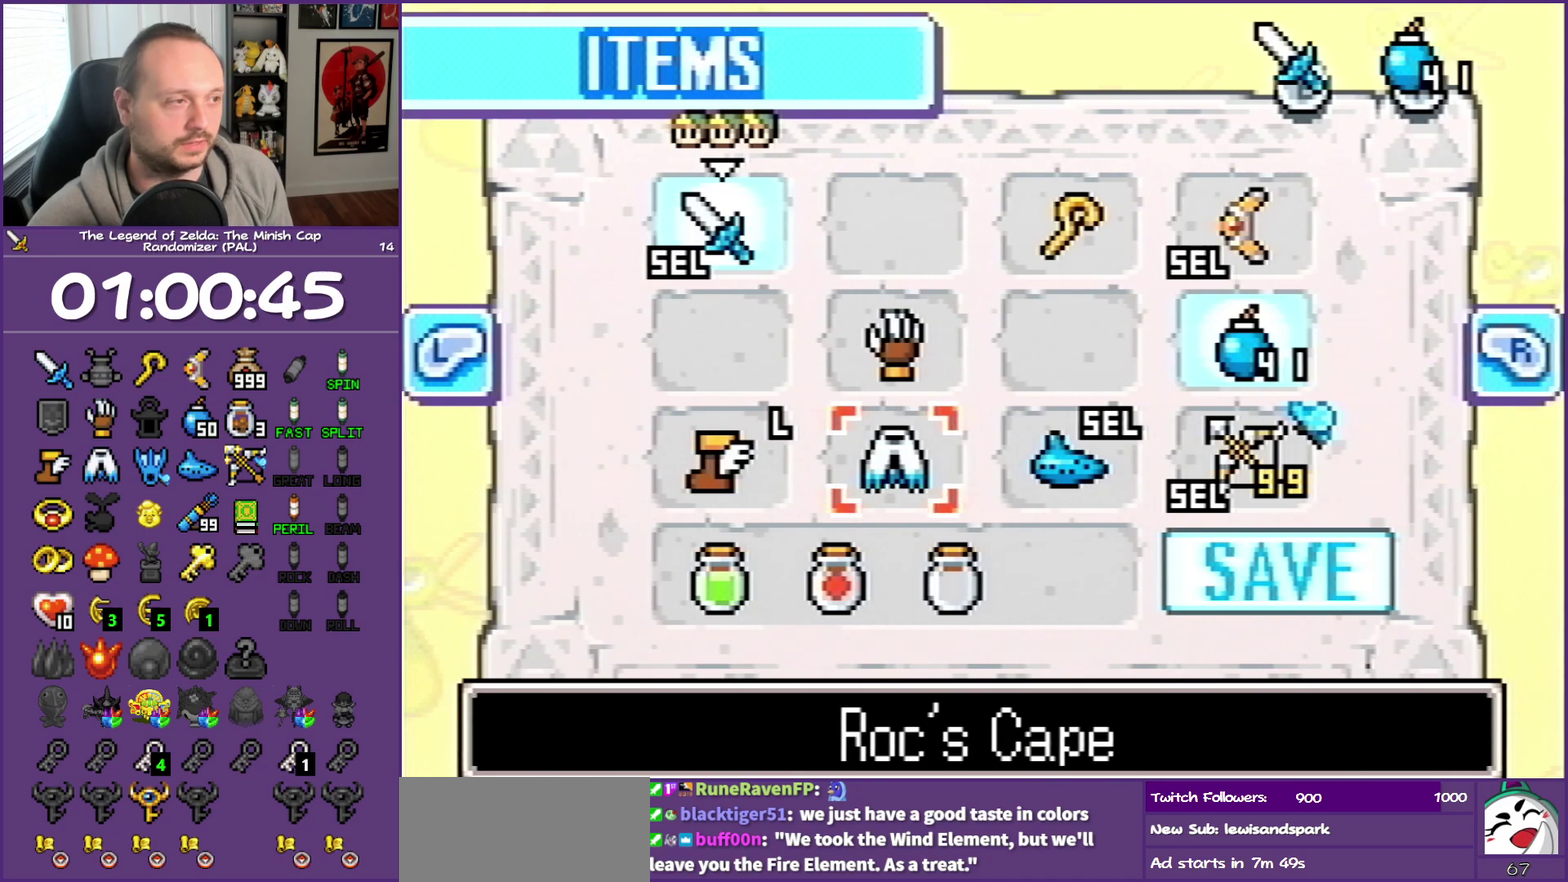
{"buttons": [], "events": []}
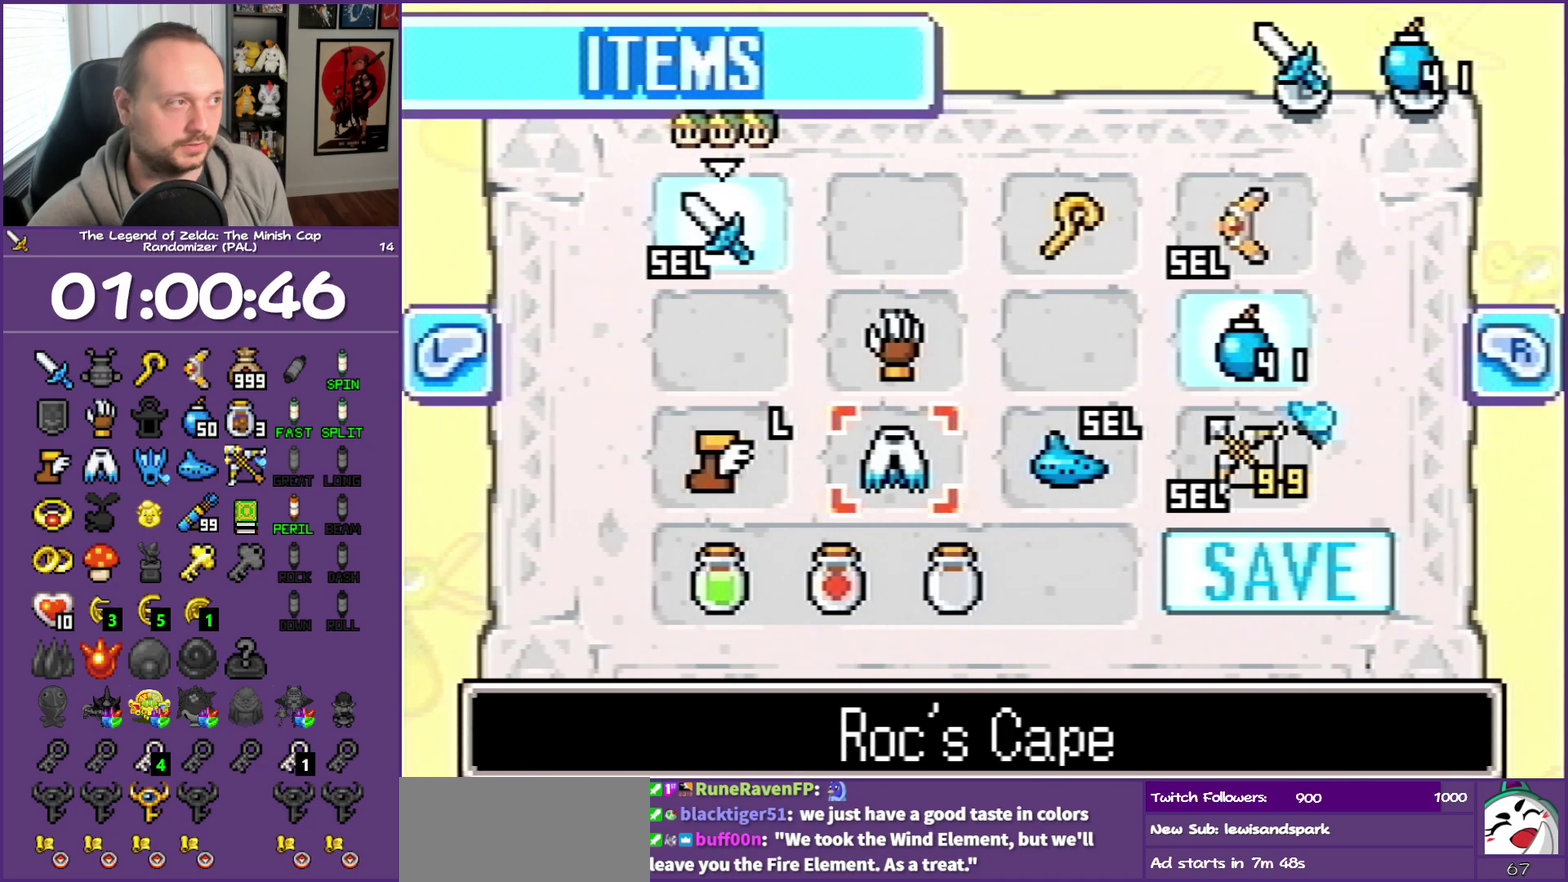
{"buttons": [], "events": [[150, "START", "down"], [267, "START", "up"]]}
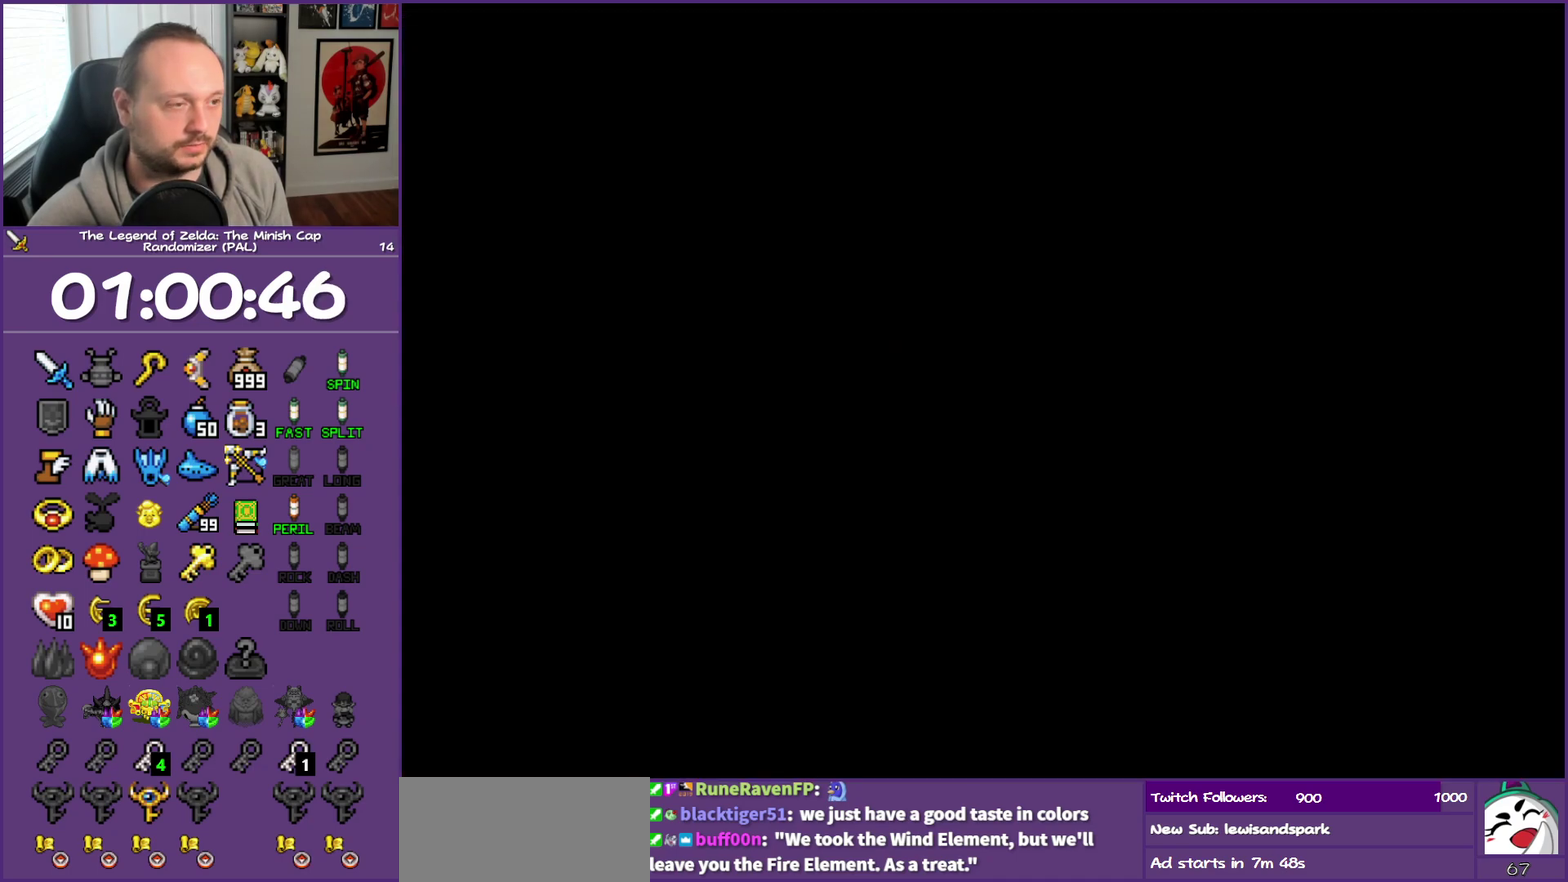
{"buttons": ["A", "DPAD_LEFT"], "events": [[183, "DPAD_LEFT", "down"], [183, "DPAD_UP", "down"], [367, "DPAD_UP", "up"], [467, "A", "down"]]}
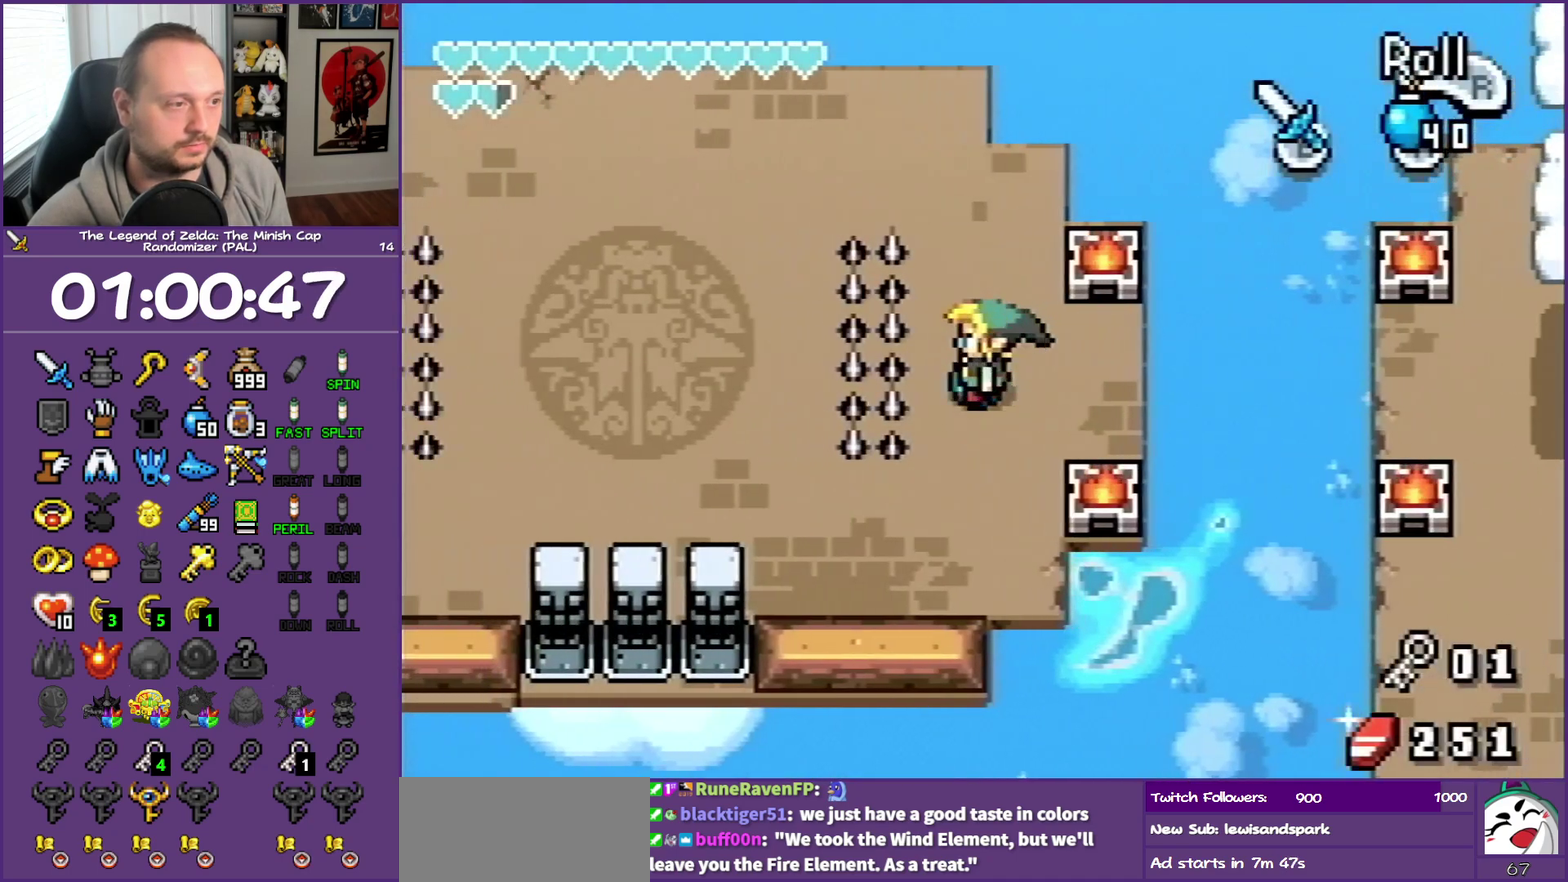
{"buttons": ["DPAD_LEFT"], "events": [[50, "A", "up"], [50, "DPAD_DOWN", "down"], [200, "DPAD_DOWN", "up"], [233, "R1", "down"], [417, "R1", "up"]]}